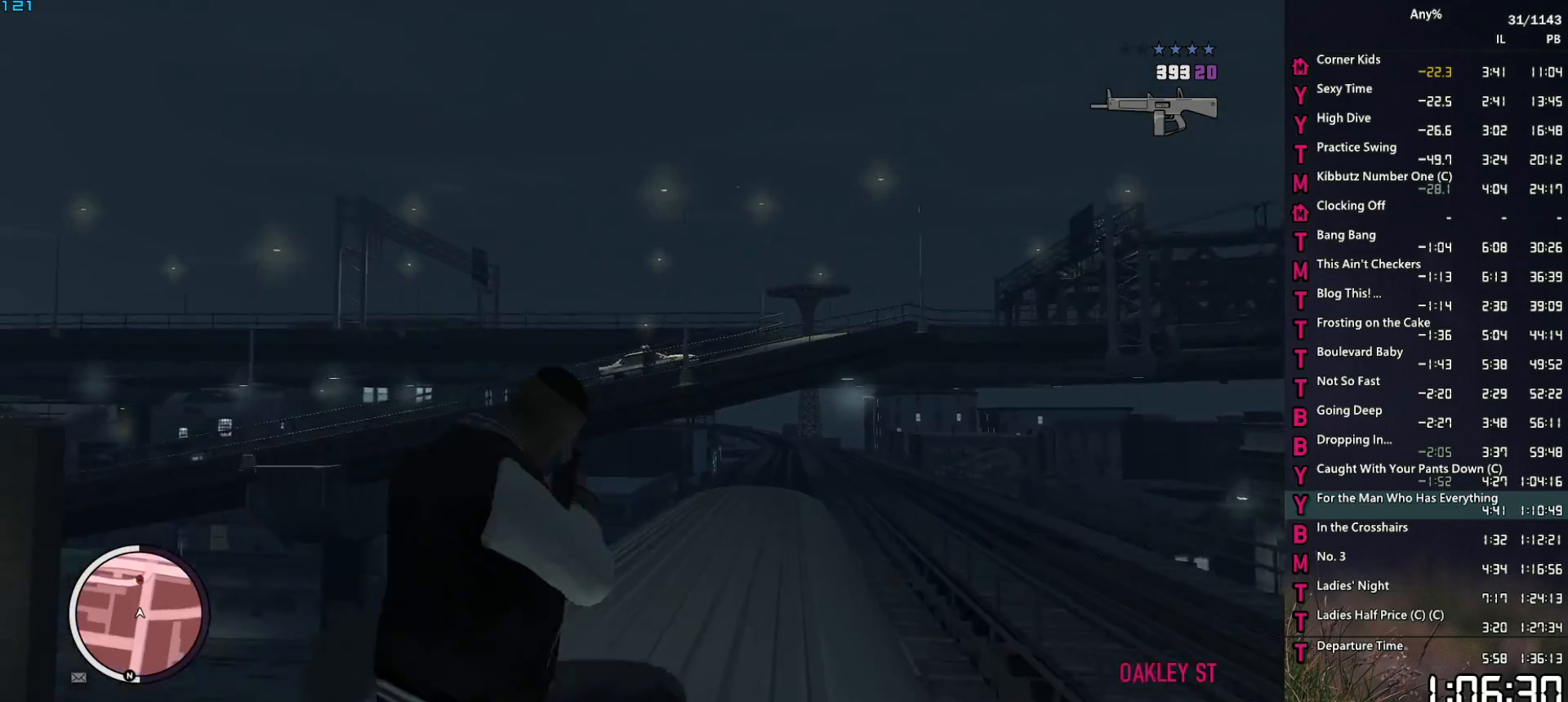
Gameplay with keyboard and mouse; each line is a JSON object with the keys and mouse buttons held at the frame after it. "events" lists presses ("down") and releases ("up") of "1", "2", "3", "4", "5", "6", "a", "alt", "caps_lock", "ctrl", "d", "down", "e", "escape", "f", "f2", "q", "r", "return", "s", "shift", "space", "t", "tab", "up", "v", "w", "mouse_left", "mouse_middle", "mouse_right", "mouse_mb4", "mouse_mb5", "mouse_wheel_up" and "mouse_wheel_down" between this image and that frame as [ms after this image, input, new state], when the widget could be followed in between. "mouse_left", "mouse_middle", "mouse_right", "mouse_mb4", "mouse_mb5", "mouse_wheel_up", "mouse_wheel_down" = the "left", "middle", "right", "mb4", "mb5", "wheel_up", "wheel_down" buttons of the "mouse" list. No other keys are recorded. "mouse_move" is the direction in which the mouse moves at that frame (one of eight, or "still"), when it could be read. Not read: other_keys.
{"keys": [], "mouse": ["right"], "mouse_move": "still", "events": []}
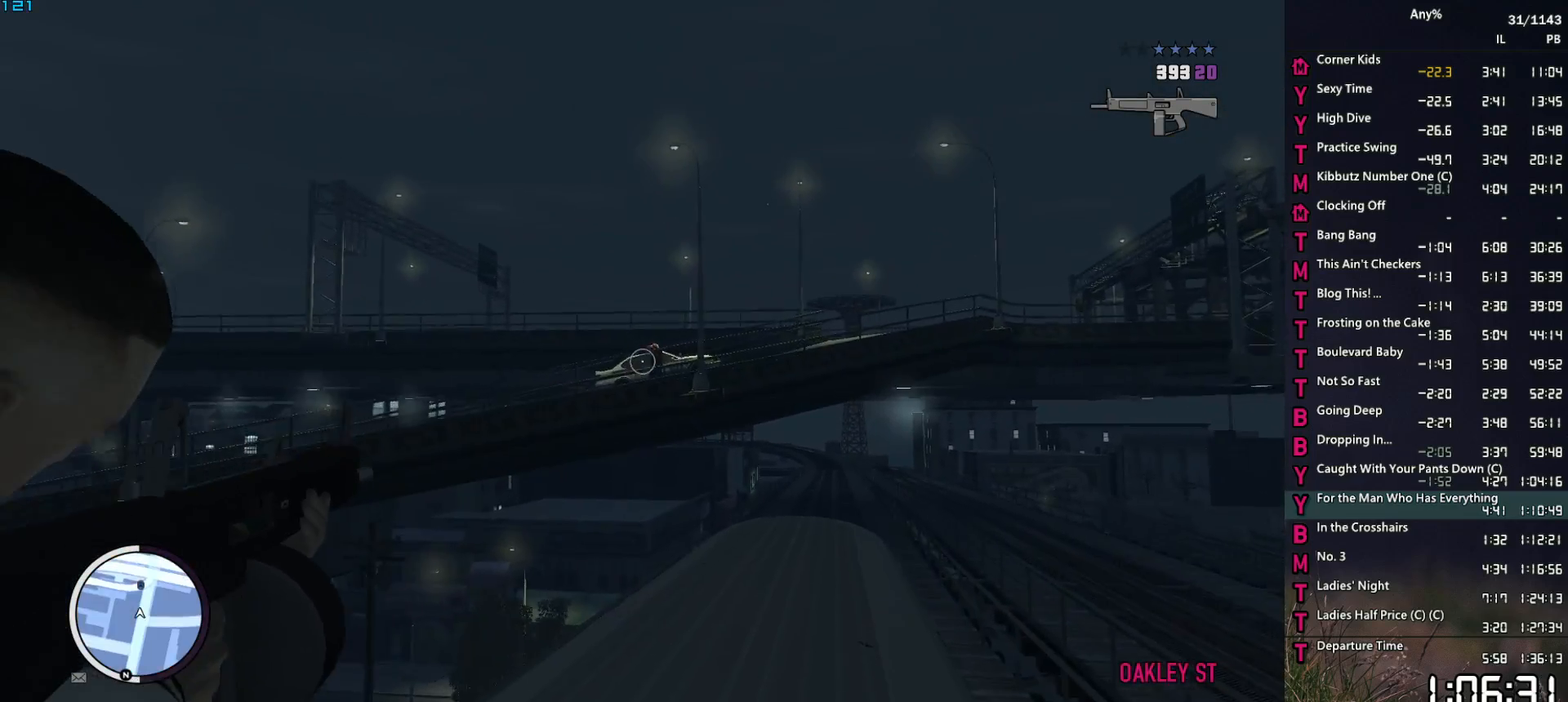
{"keys": [], "mouse": [], "mouse_move": "down", "events": [[100, "mouse_left", "down"], [200, "mouse_left", "up"], [383, "mouse_right", "up"]]}
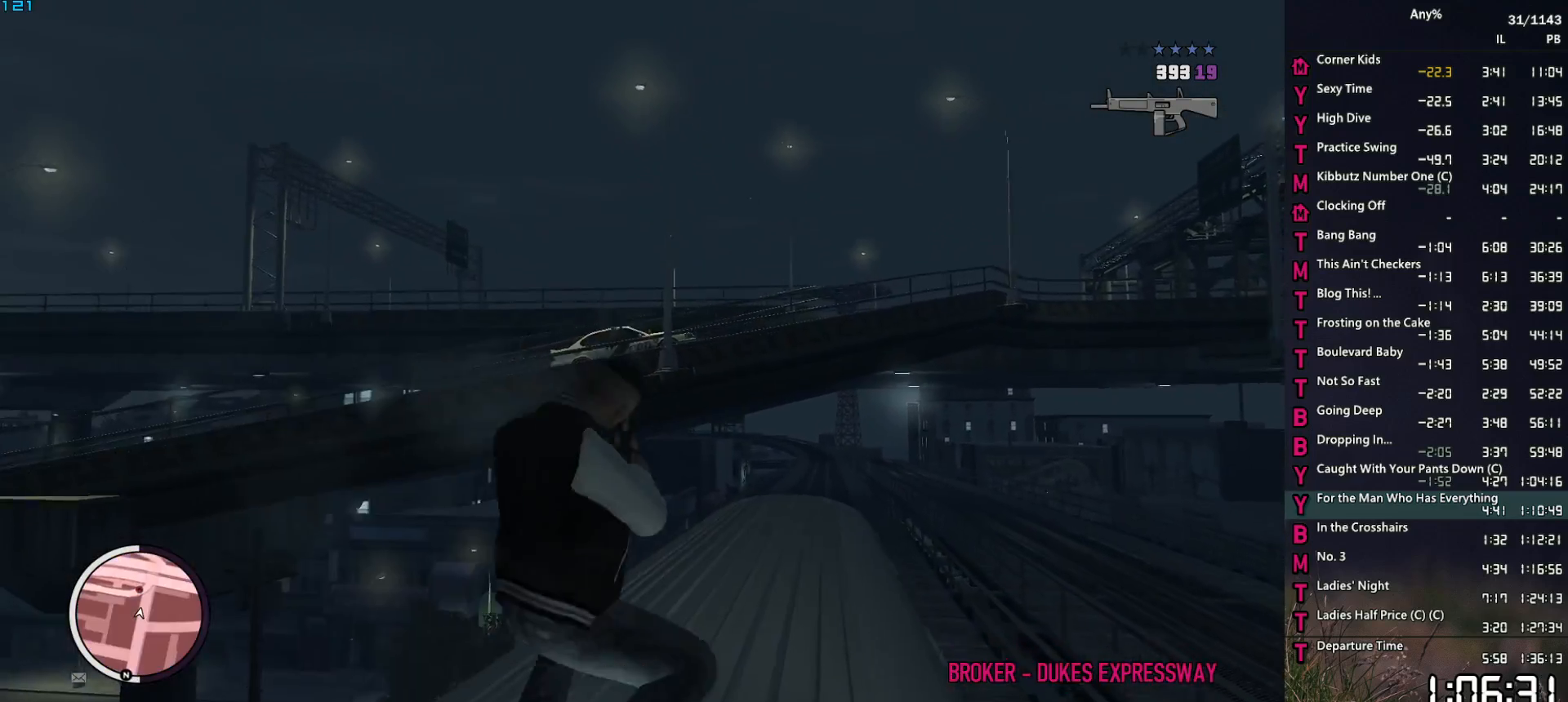
{"keys": [], "mouse": [], "mouse_move": "still", "events": []}
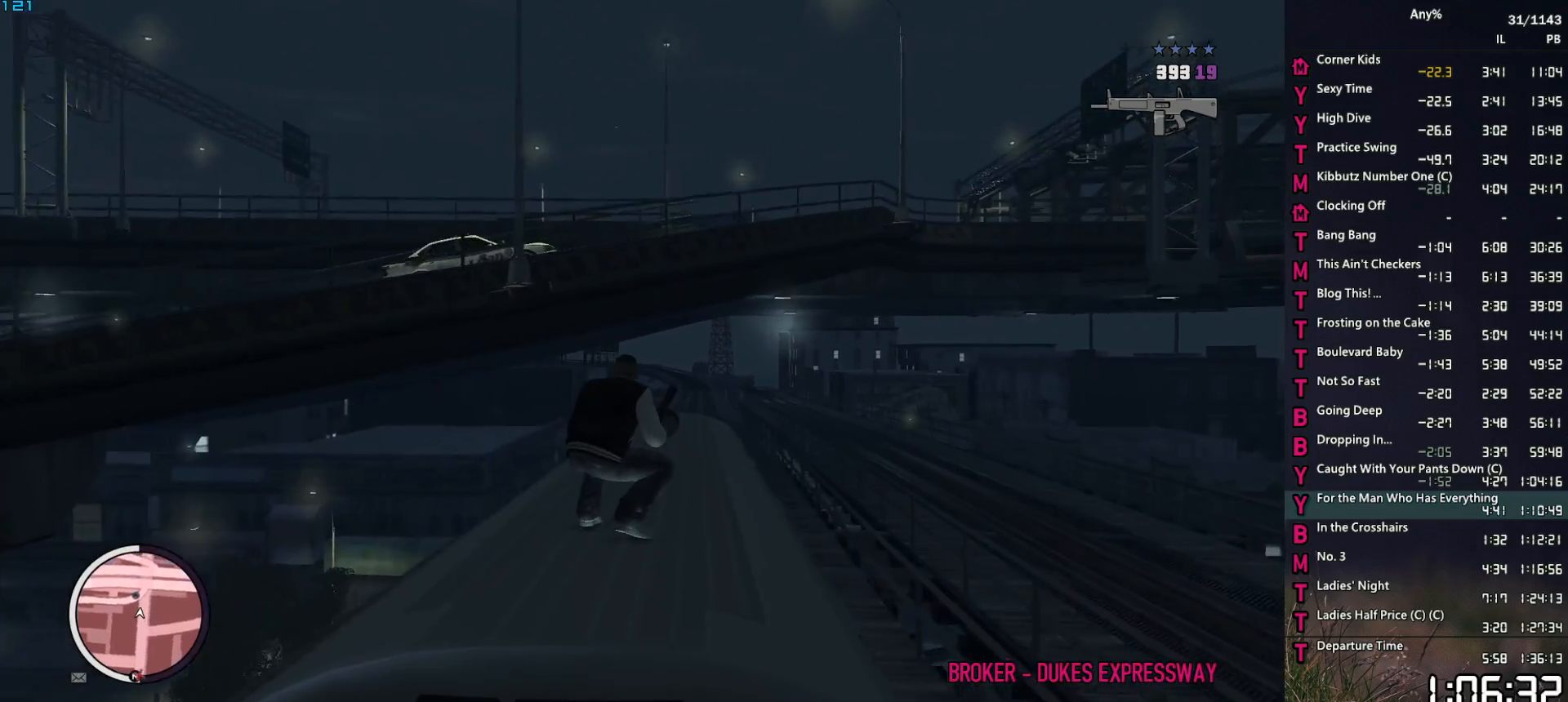
{"keys": [], "mouse": [], "mouse_move": "down-right", "events": []}
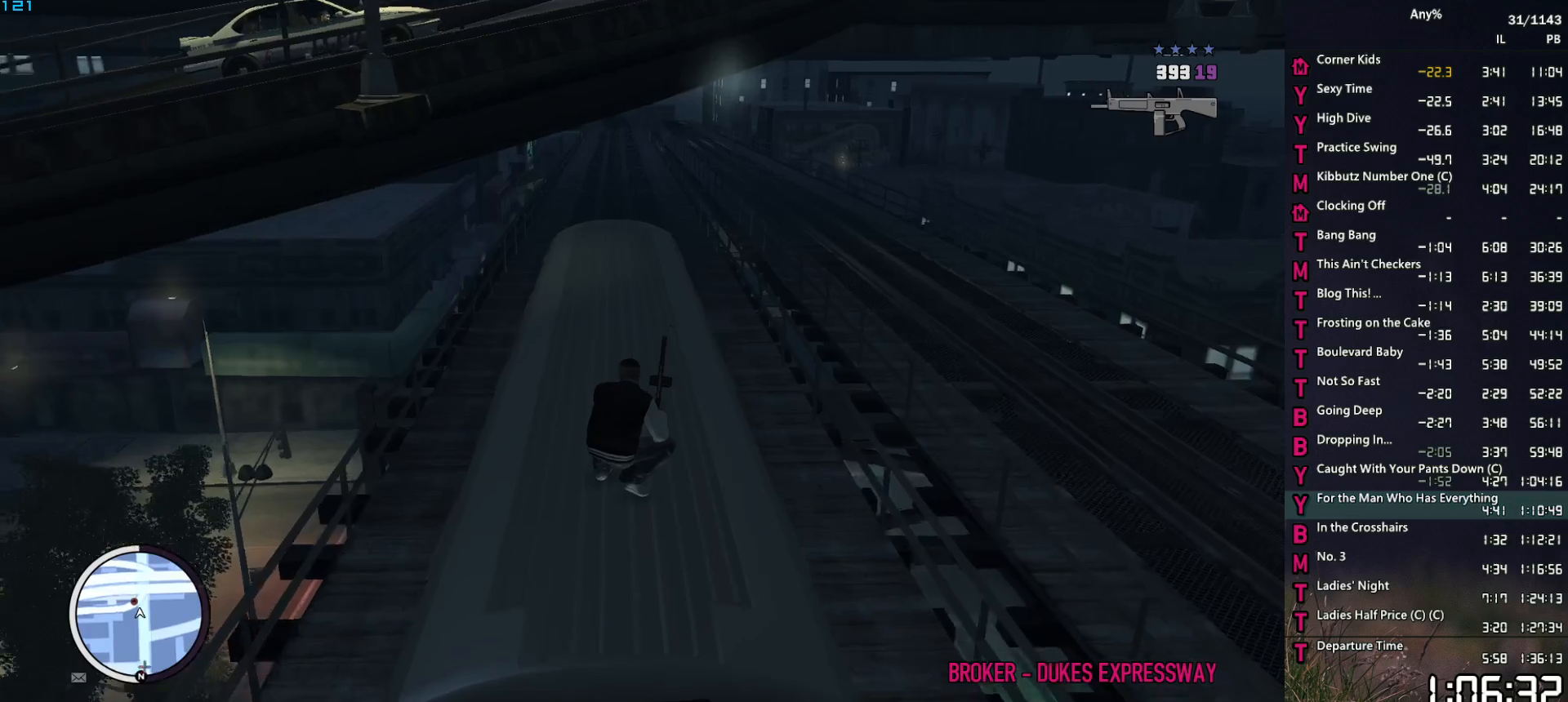
{"keys": [], "mouse": ["right"], "mouse_move": "up", "events": [[200, "mouse_right", "down"]]}
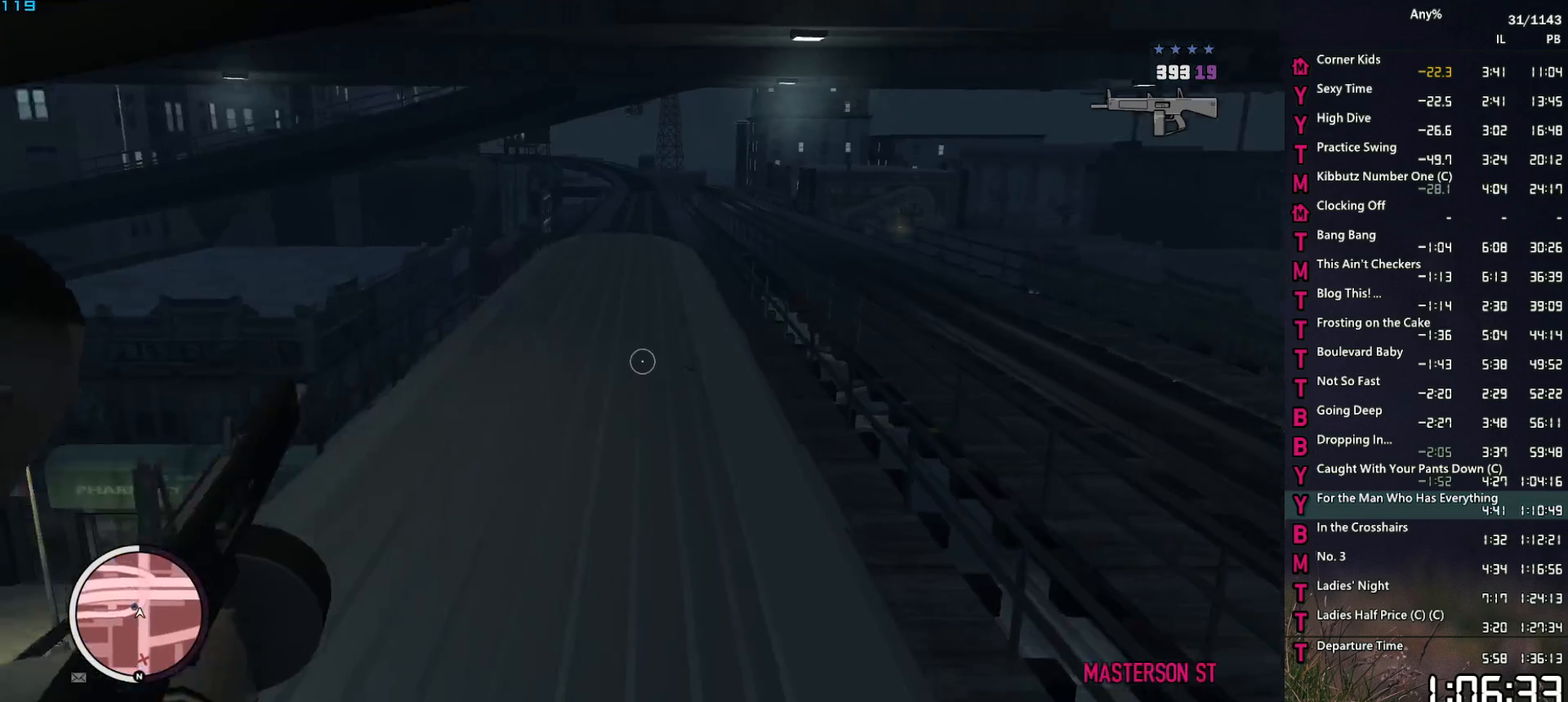
{"keys": [], "mouse": ["right"], "mouse_move": "still", "events": []}
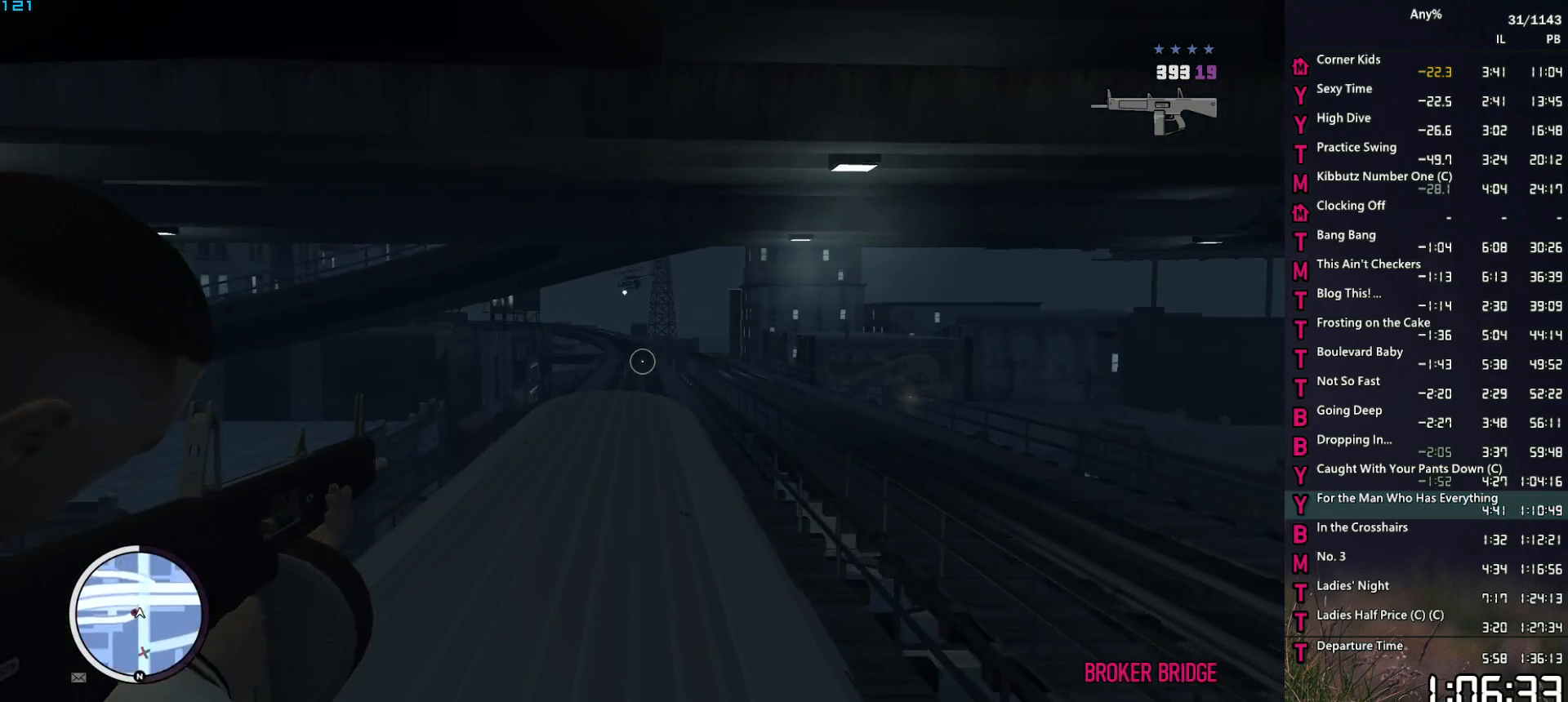
{"keys": [], "mouse": ["right"], "mouse_move": "still", "events": []}
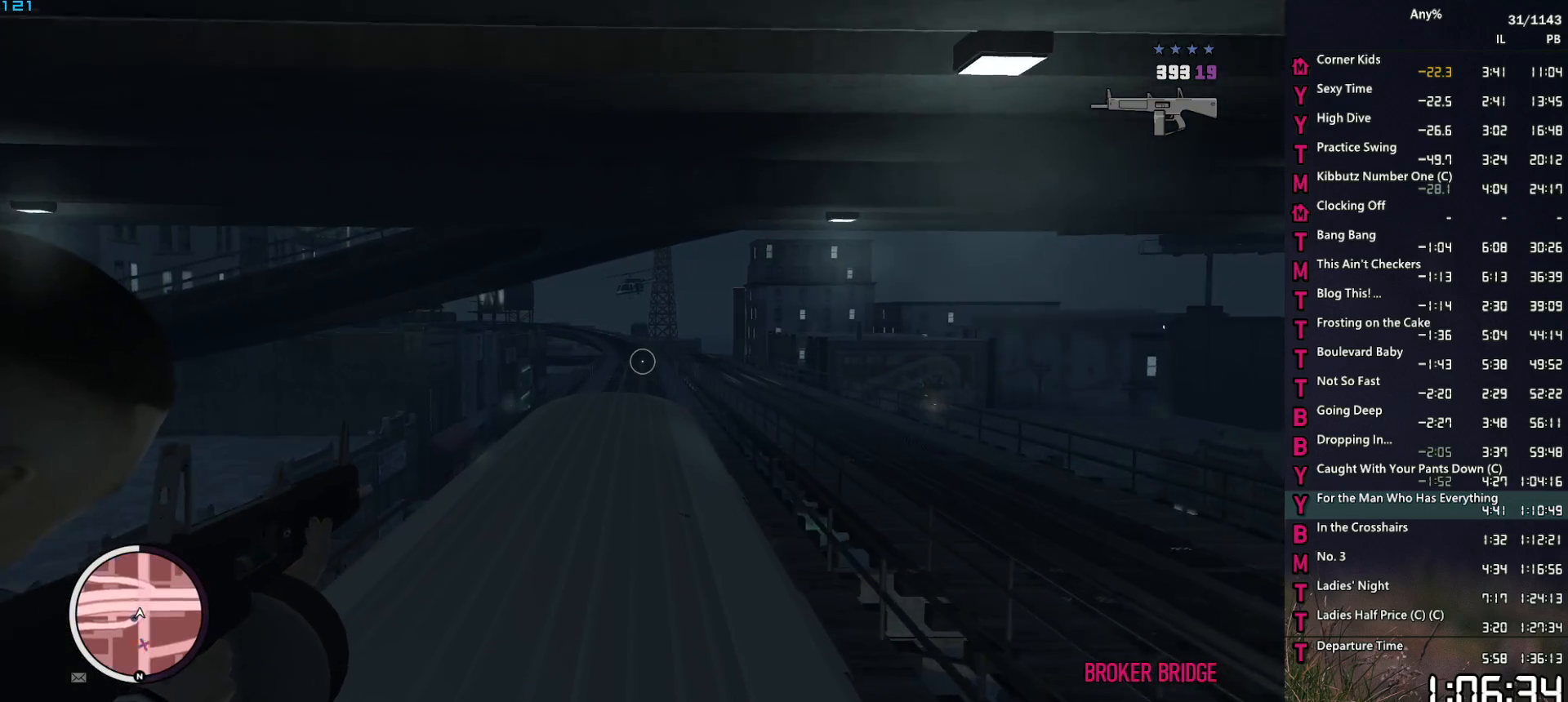
{"keys": [], "mouse": ["right"], "mouse_move": "still", "events": []}
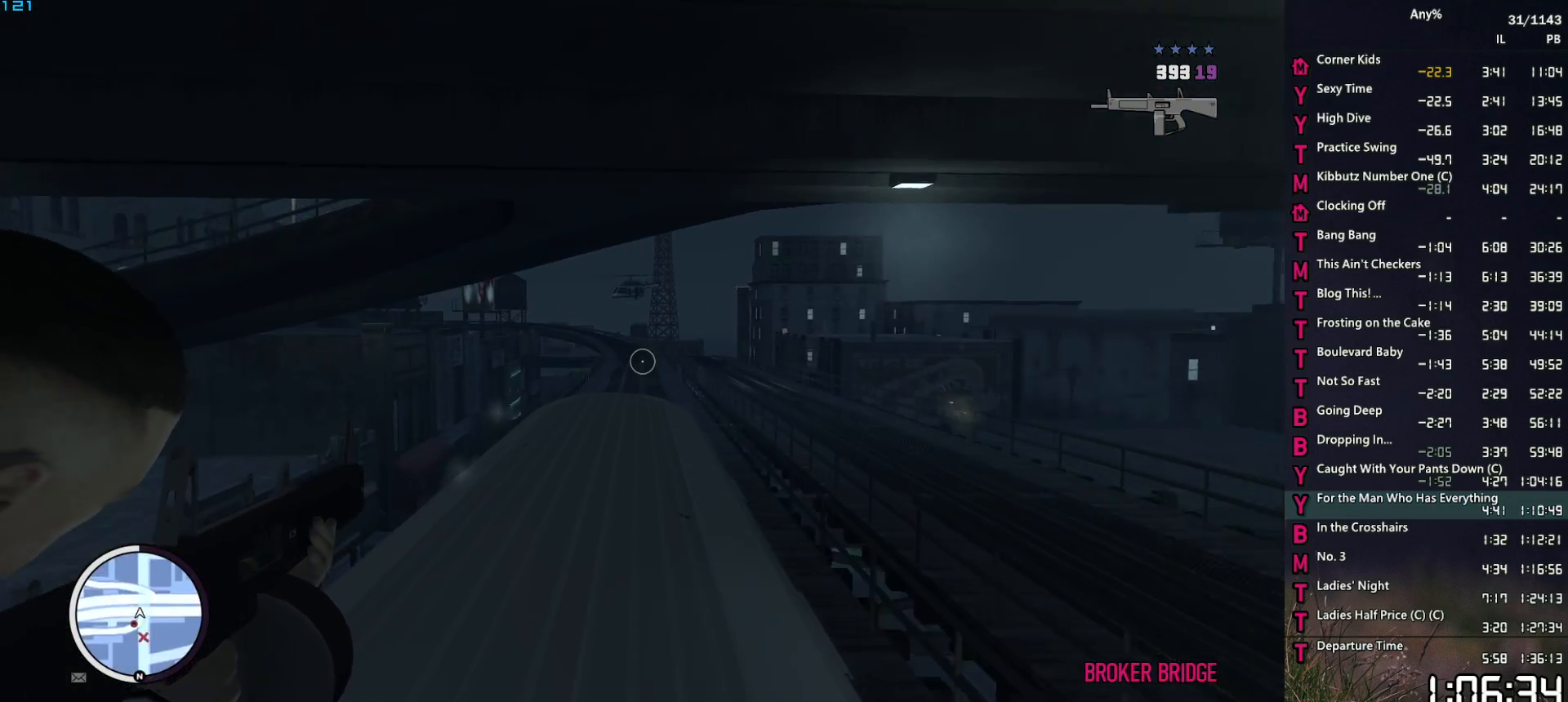
{"keys": [], "mouse": ["right"], "mouse_move": "still", "events": []}
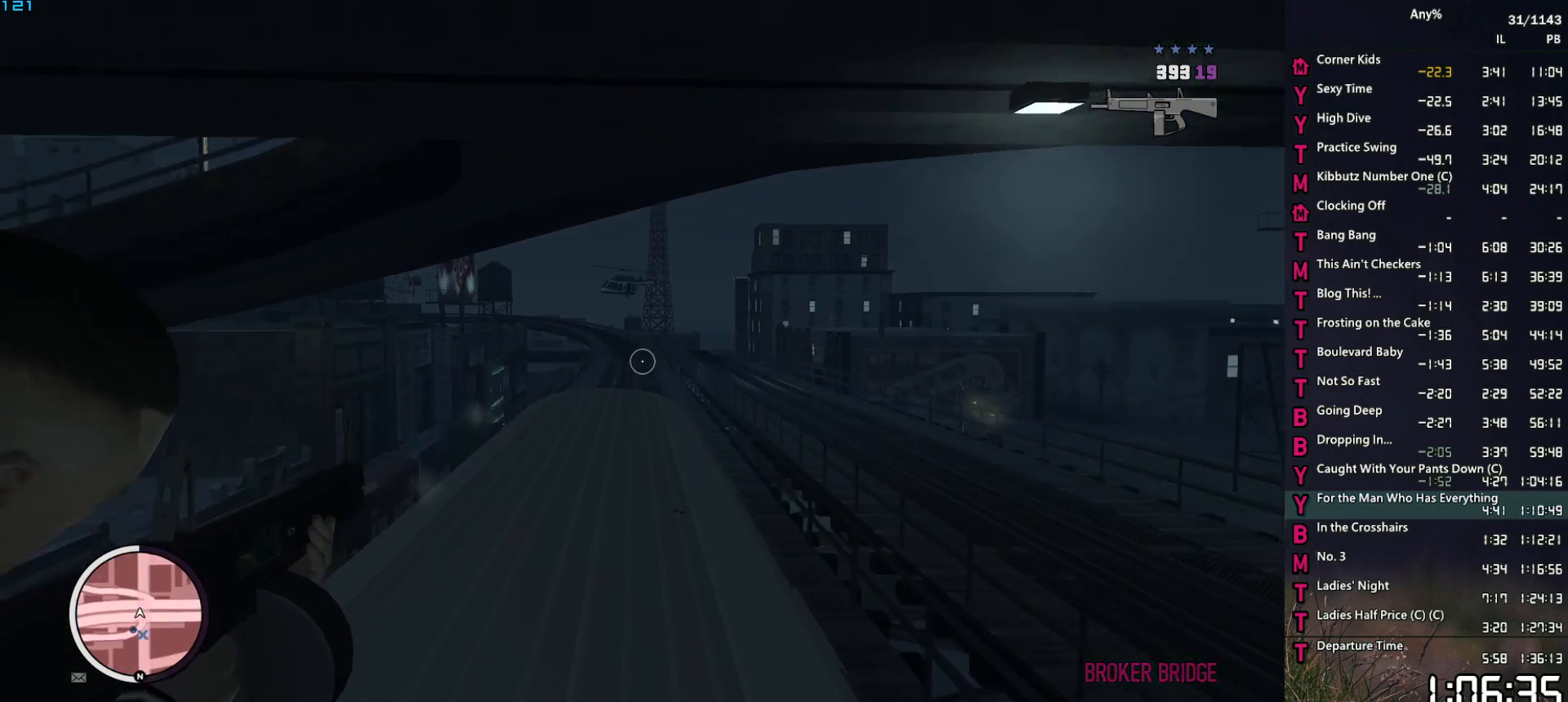
{"keys": [], "mouse": ["right"], "mouse_move": "still", "events": []}
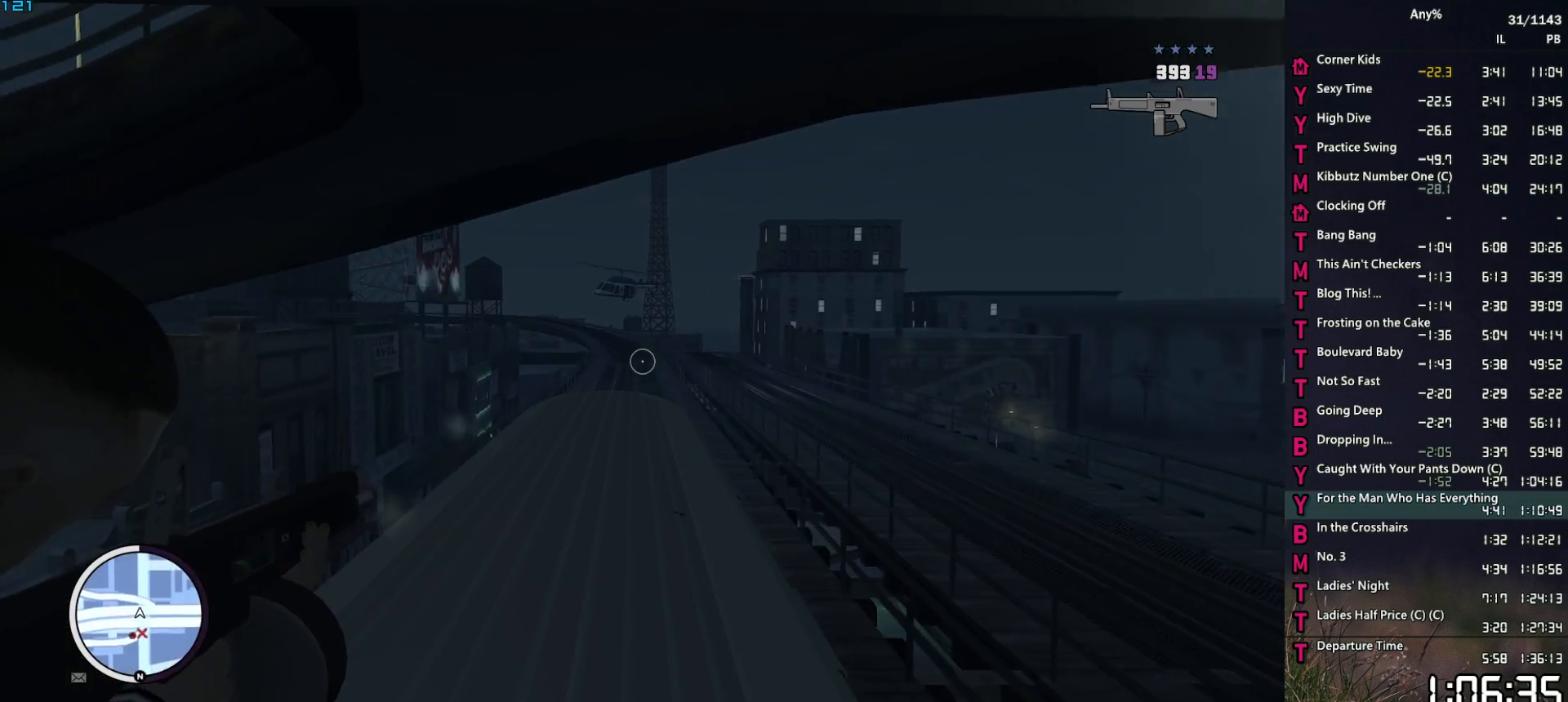
{"keys": [], "mouse": ["right"], "mouse_move": "up-left", "events": []}
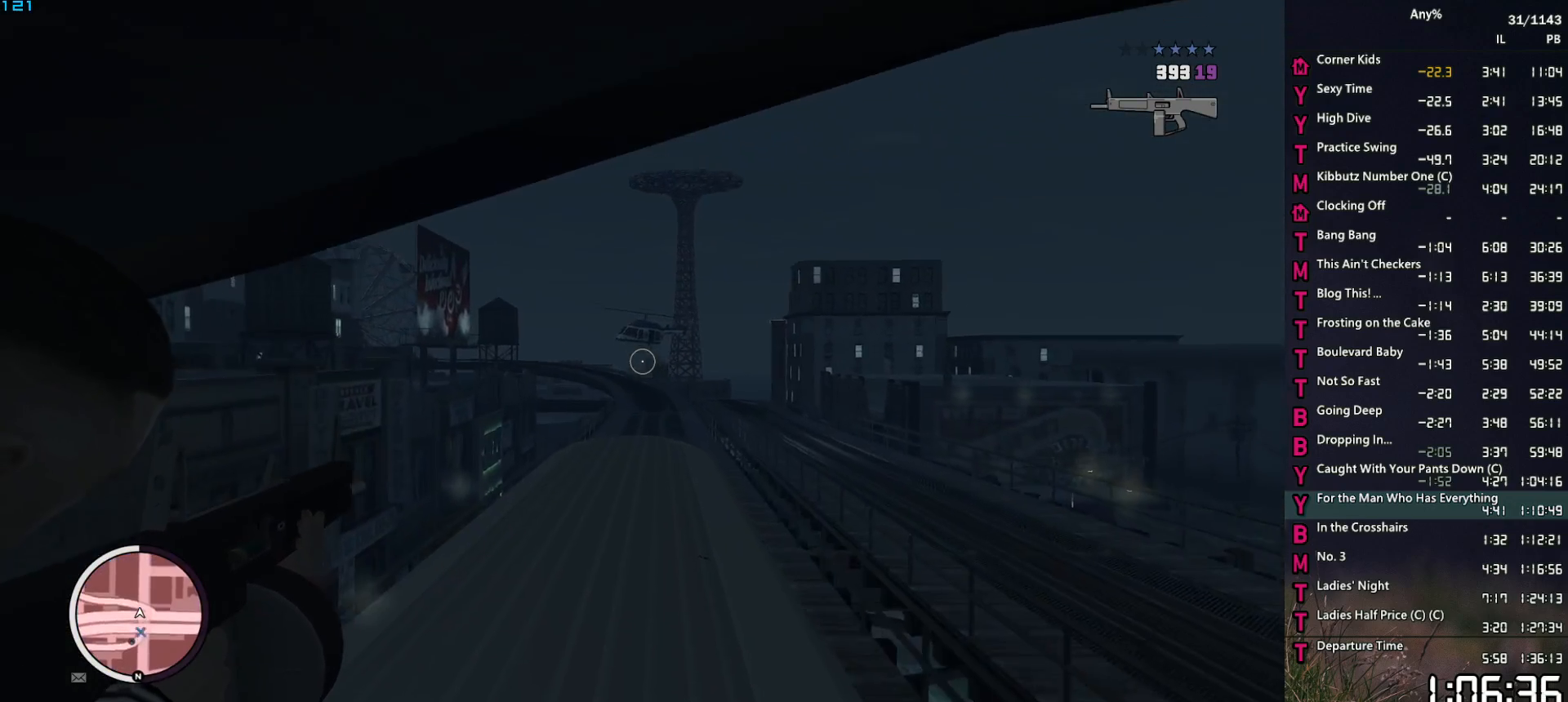
{"keys": [], "mouse": ["right"], "mouse_move": "still", "events": []}
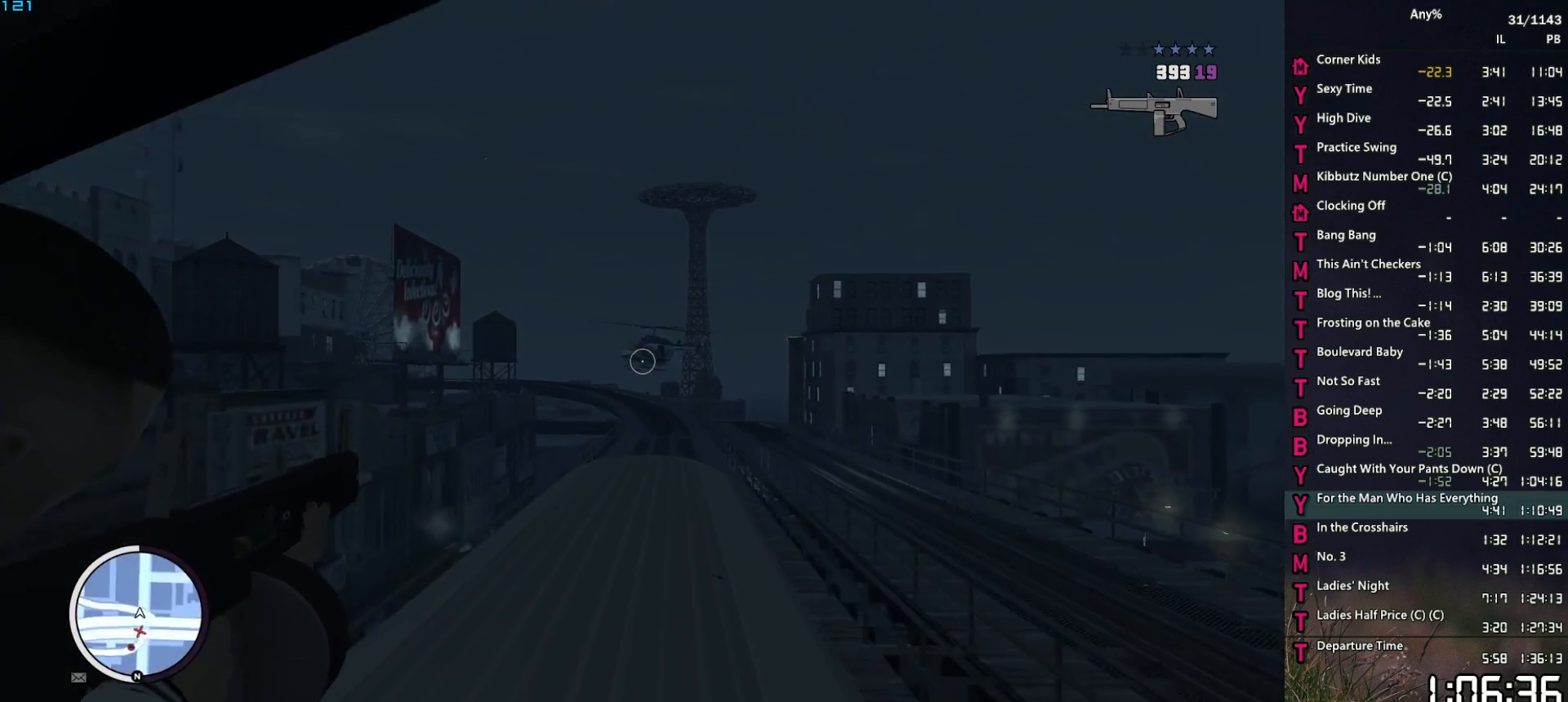
{"keys": [], "mouse": ["right"], "mouse_move": "still", "events": []}
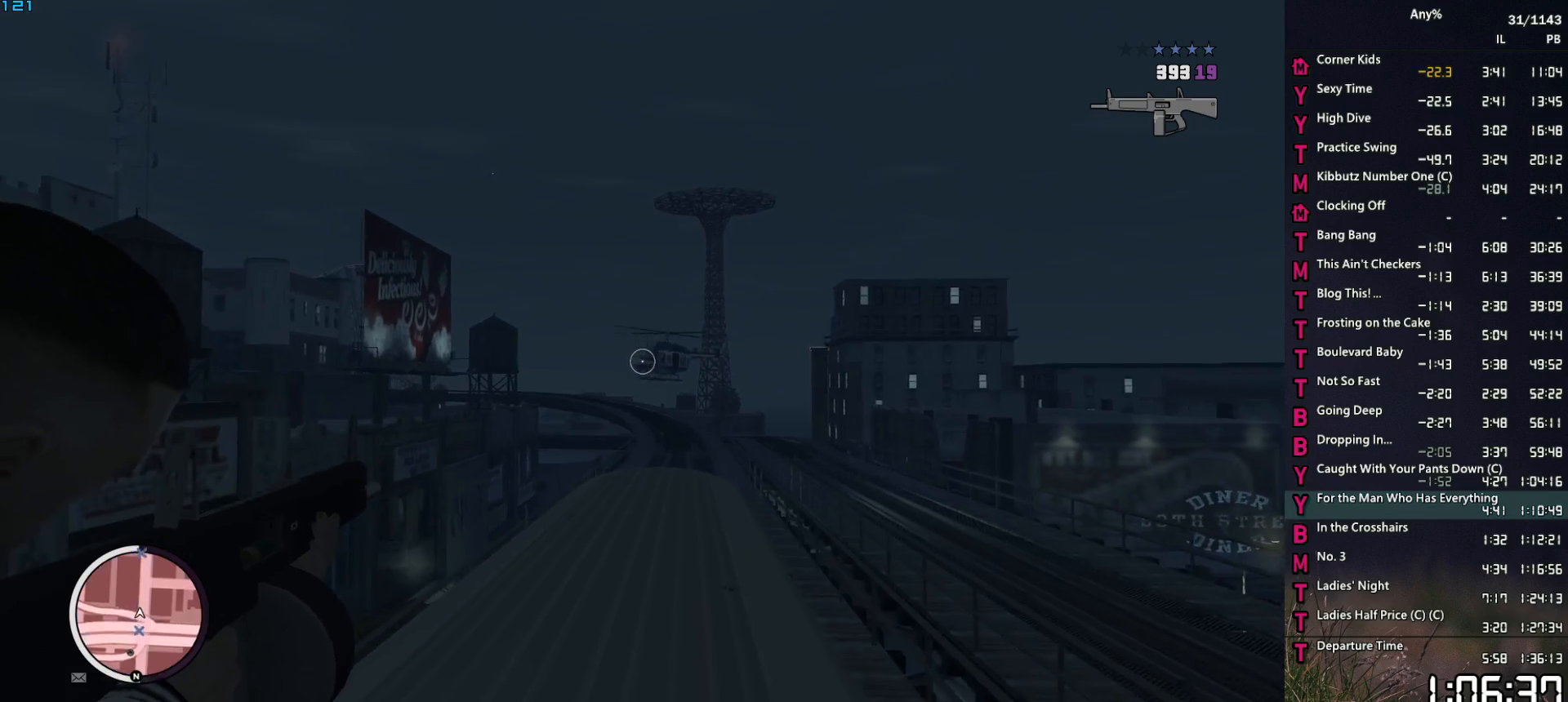
{"keys": ["ctrl"], "mouse": ["left", "right"], "mouse_move": "still", "events": [[383, "mouse_left", "down"], [483, "ctrl", "down"]]}
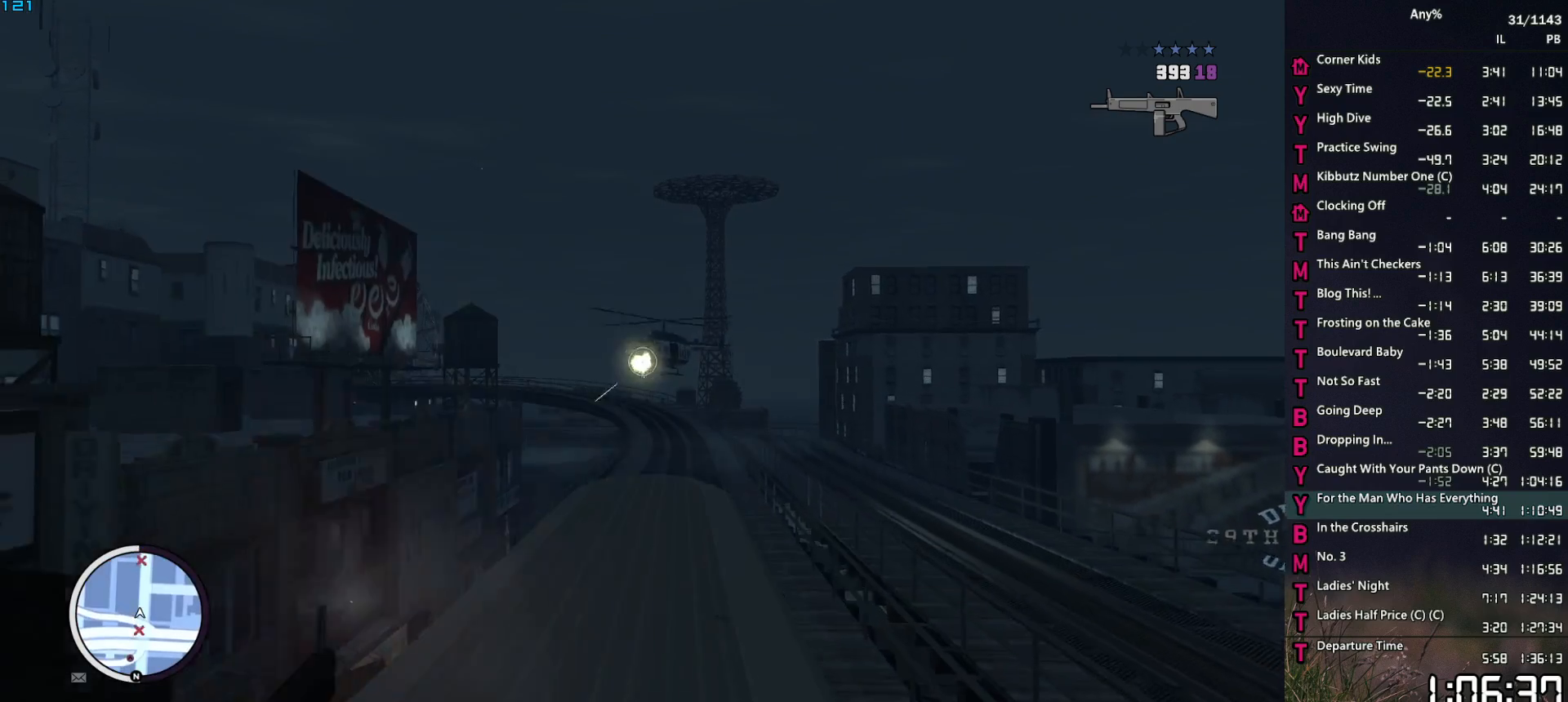
{"keys": ["ctrl"], "mouse": ["left", "right"], "mouse_move": "still", "events": [[117, "ctrl", "up"], [167, "ctrl", "down"], [350, "ctrl", "up"], [400, "ctrl", "down"], [450, "ctrl", "up"], [500, "ctrl", "down"]]}
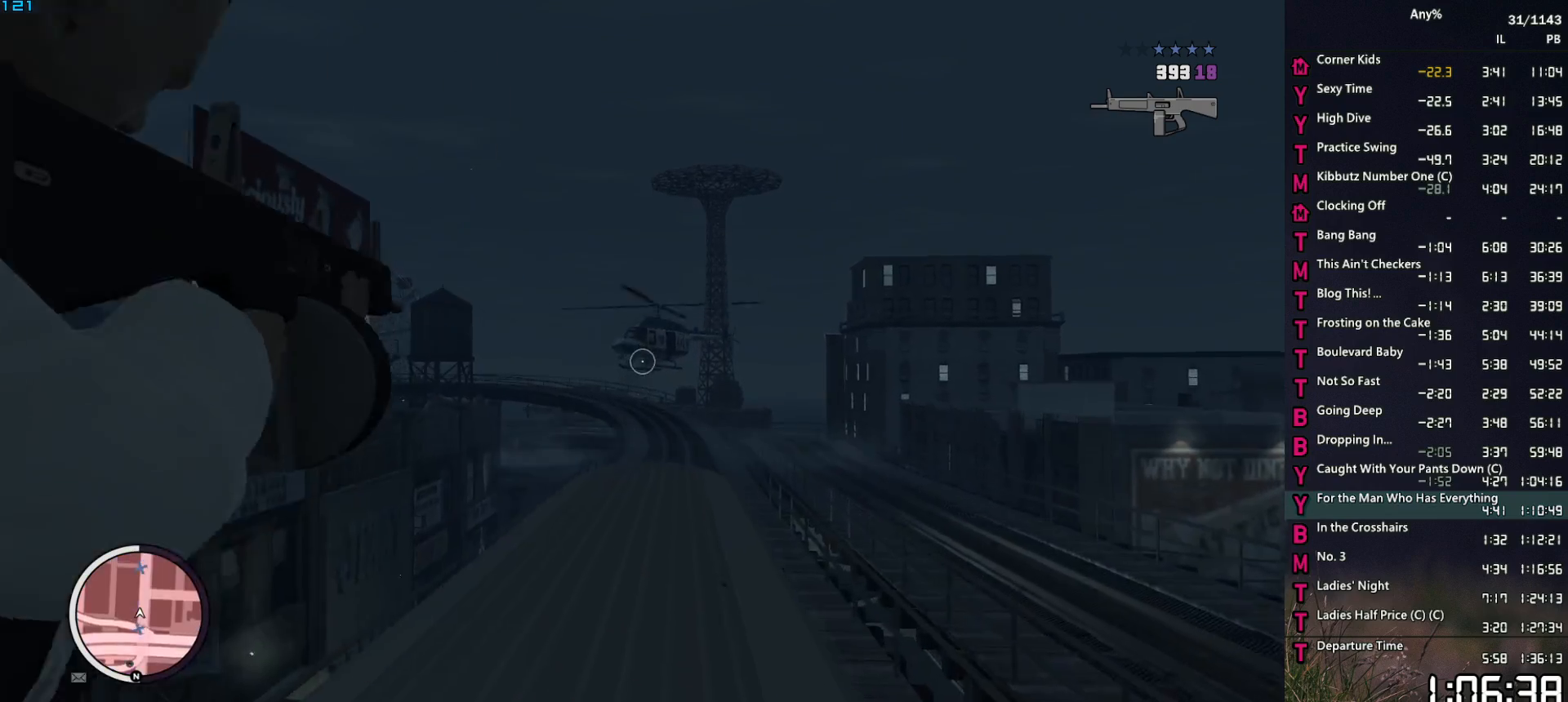
{"keys": [], "mouse": ["left", "right"], "mouse_move": "still", "events": [[50, "ctrl", "up"], [83, "ctrl", "down"], [133, "ctrl", "up"], [183, "ctrl", "down"], [317, "ctrl", "up"], [417, "ctrl", "down"], [467, "ctrl", "up"]]}
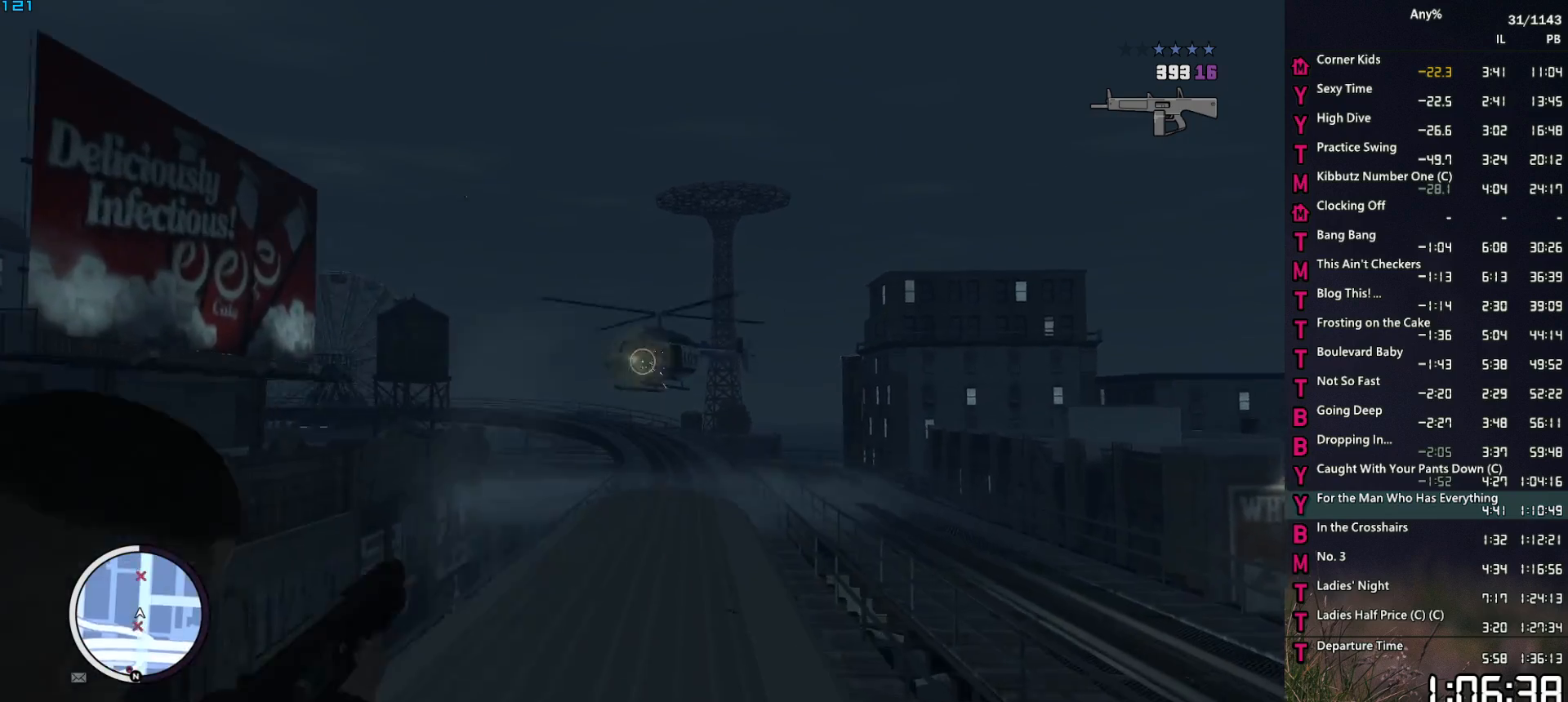
{"keys": [], "mouse": ["right"], "mouse_move": "up", "events": [[17, "ctrl", "down"], [50, "ctrl", "up"], [100, "ctrl", "down"], [150, "ctrl", "up"], [200, "ctrl", "down"], [250, "ctrl", "up"], [300, "ctrl", "down"], [333, "ctrl", "up"], [333, "mouse_left", "up"]]}
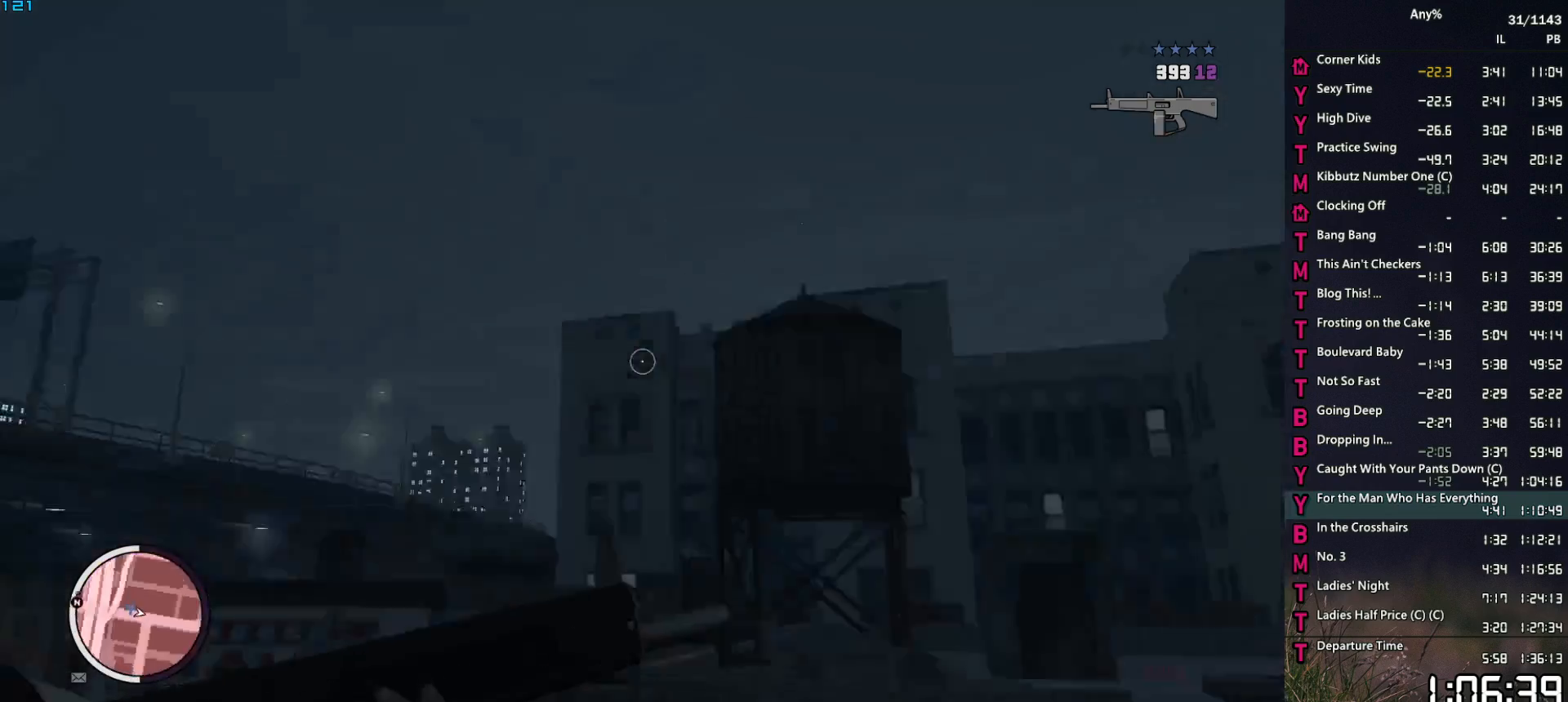
{"keys": [], "mouse": ["right"], "mouse_move": "right", "events": []}
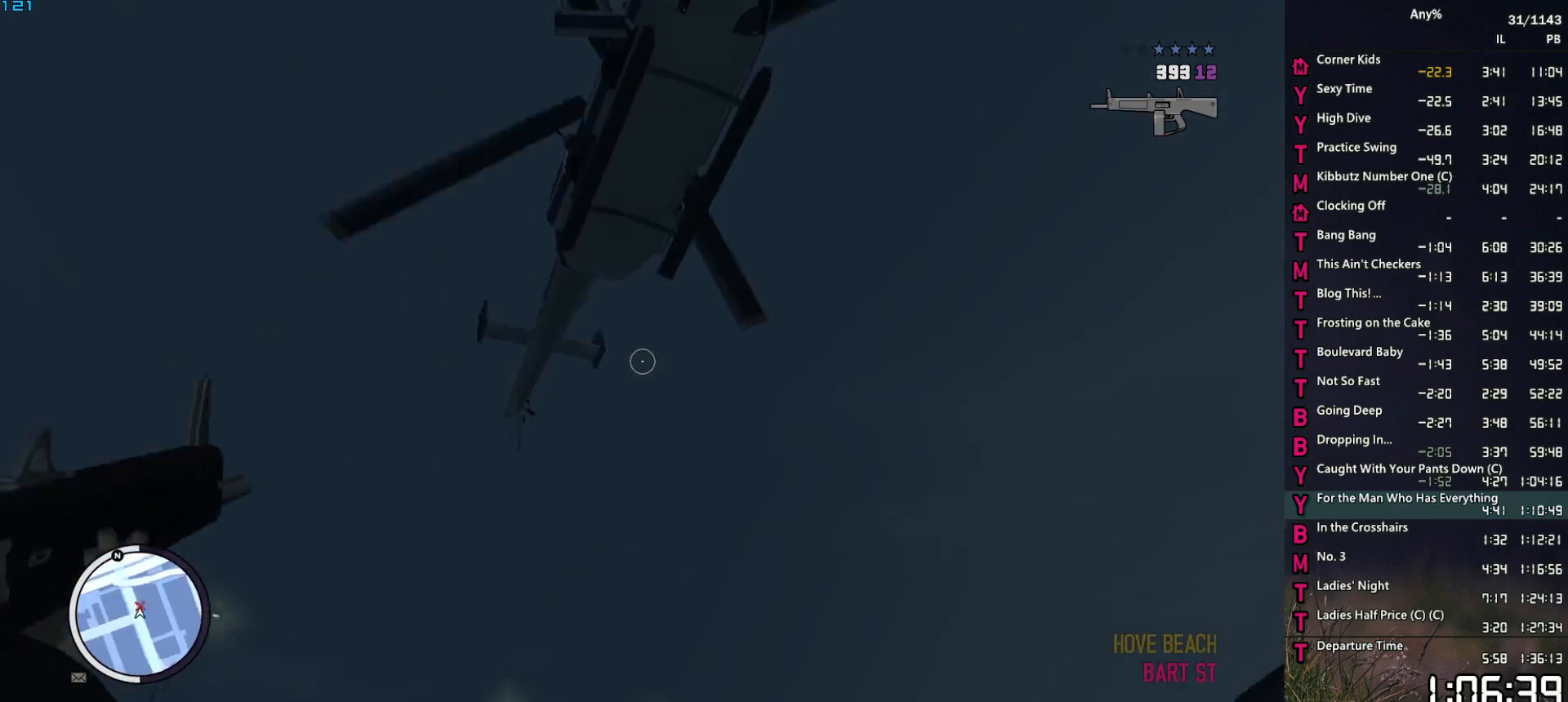
{"keys": ["ctrl"], "mouse": ["left", "right"], "mouse_move": "right", "events": [[317, "mouse_left", "down"], [417, "ctrl", "down"]]}
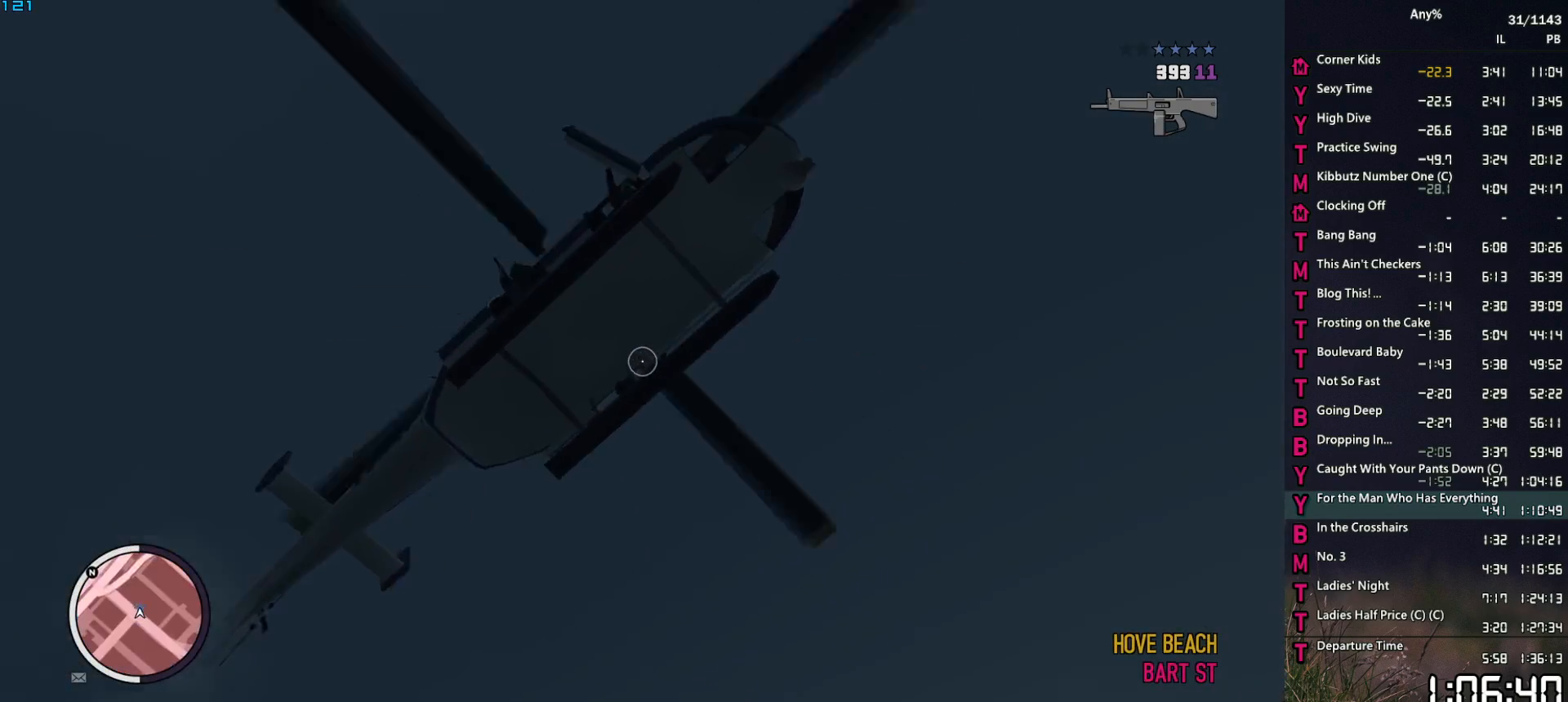
{"keys": [], "mouse": ["left", "right"], "mouse_move": "right", "events": [[67, "ctrl", "up"], [100, "ctrl", "down"], [150, "ctrl", "up"], [200, "ctrl", "down"], [250, "ctrl", "up"], [333, "ctrl", "down"], [383, "ctrl", "up"], [433, "ctrl", "down"], [483, "ctrl", "up"]]}
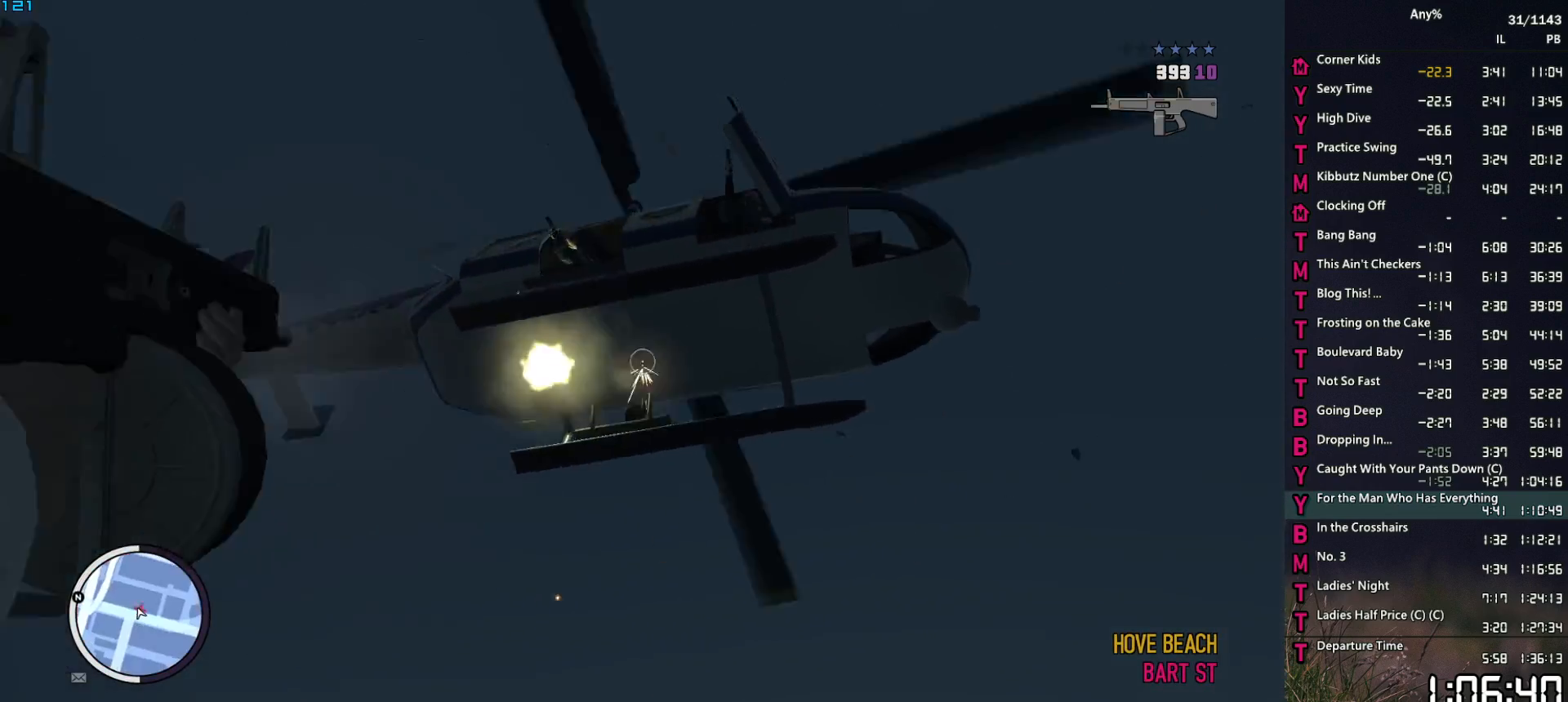
{"keys": [], "mouse": ["left", "right"], "mouse_move": "down-right", "events": [[33, "ctrl", "down"], [83, "ctrl", "up"], [117, "ctrl", "down"], [167, "ctrl", "up"], [217, "ctrl", "down"], [317, "ctrl", "up"], [350, "ctrl", "down"], [500, "ctrl", "up"]]}
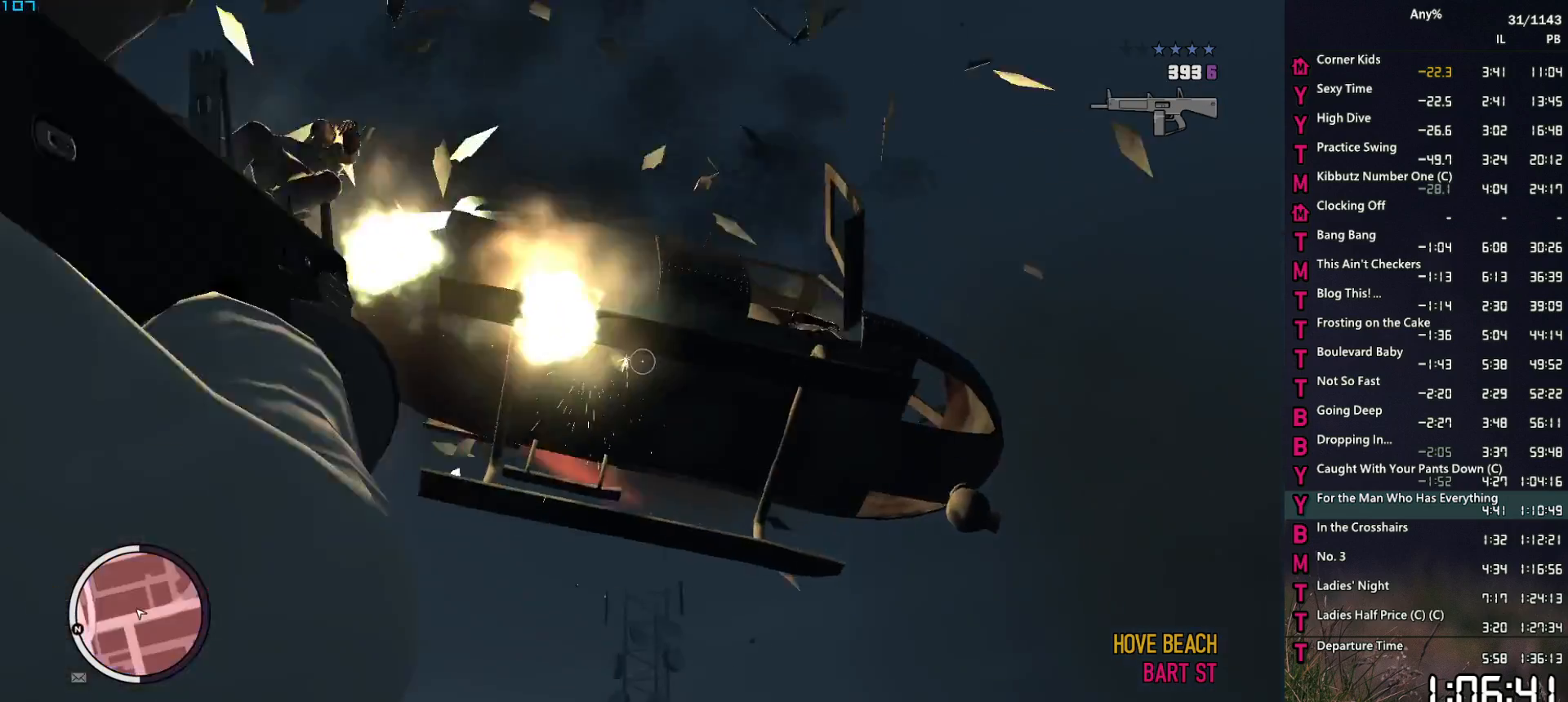
{"keys": [], "mouse": [], "mouse_move": "down", "events": [[33, "ctrl", "down"], [83, "ctrl", "up"], [183, "mouse_left", "up"], [183, "mouse_right", "up"], [417, "r", "down"], [467, "r", "up"]]}
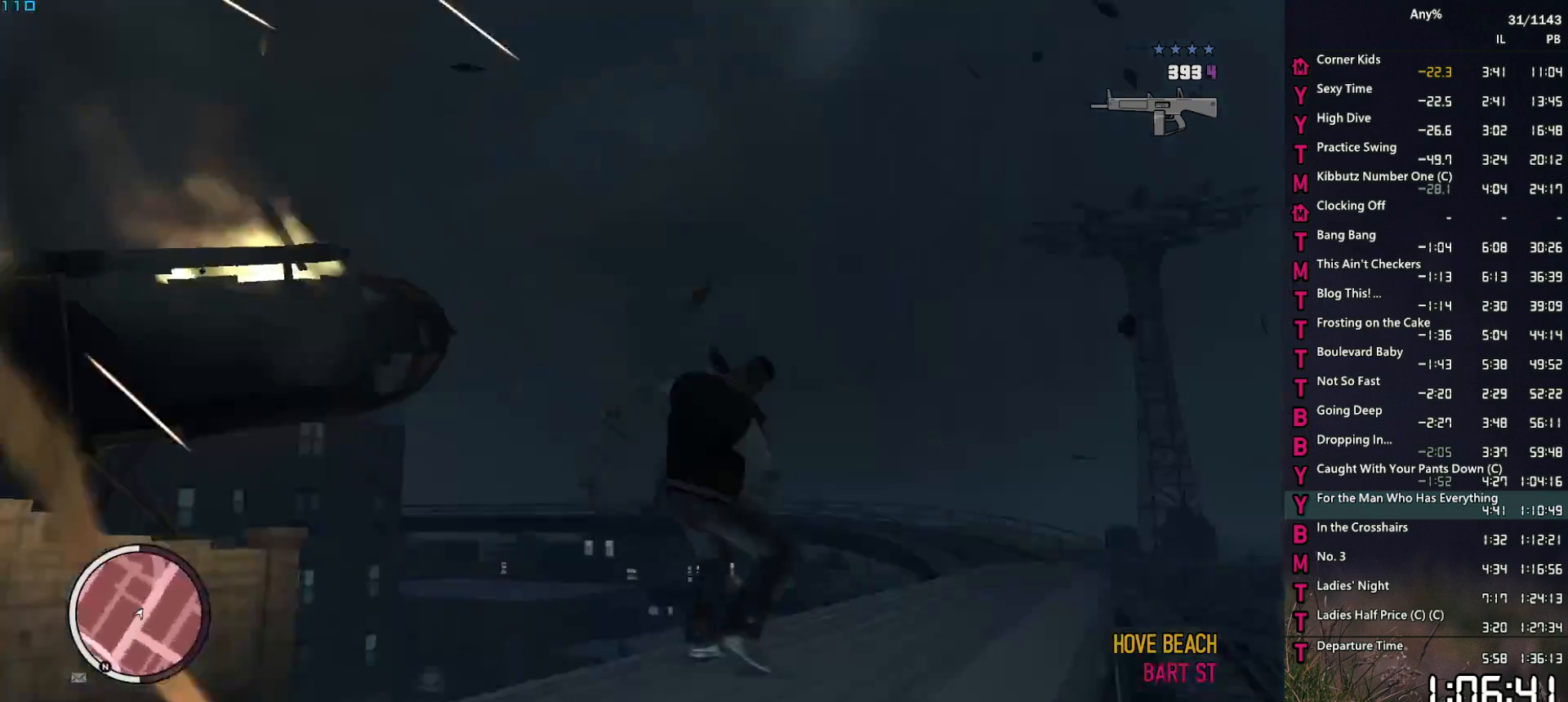
{"keys": [], "mouse": [], "mouse_move": "down", "events": [[50, "r", "down"], [150, "r", "up"], [200, "r", "down"], [300, "r", "up"], [383, "ctrl", "down"], [433, "ctrl", "up"]]}
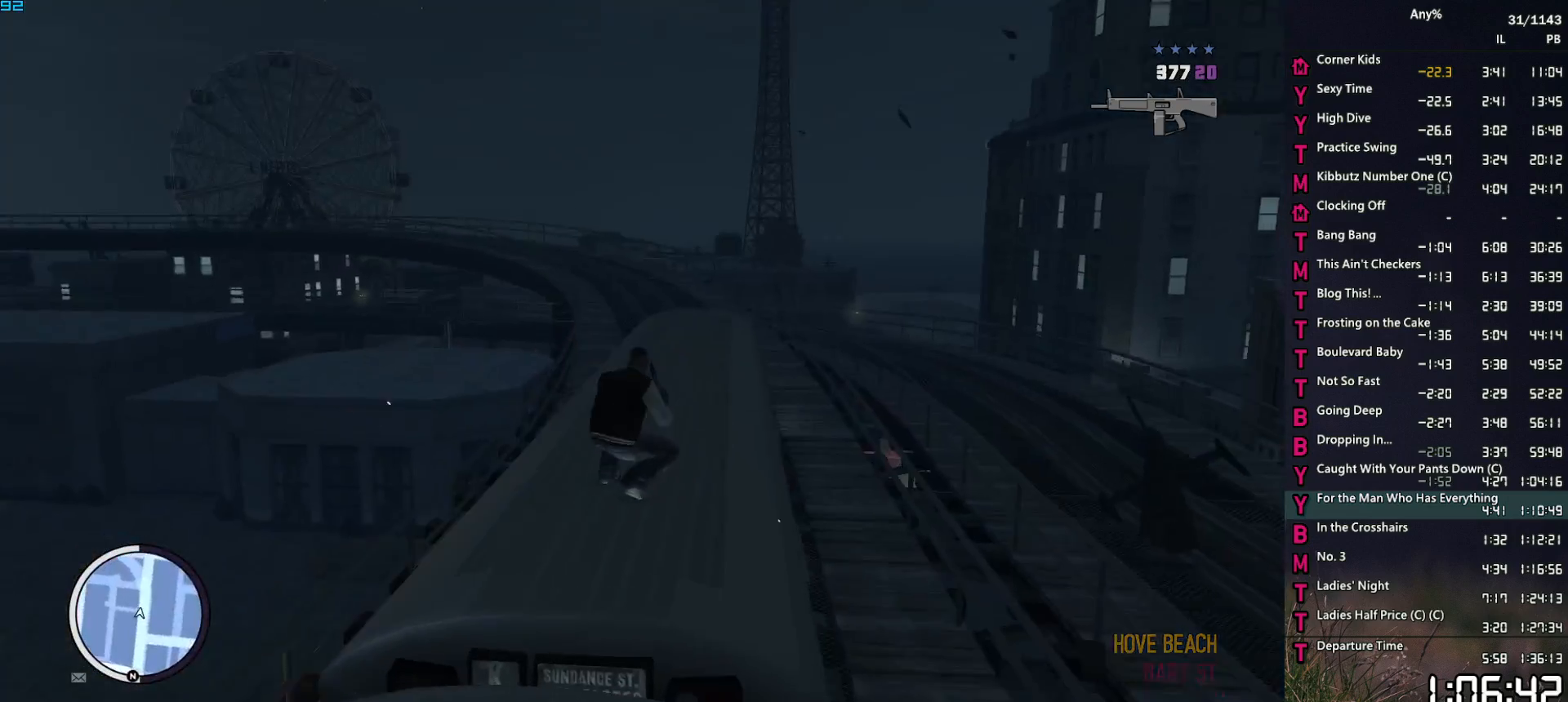
{"keys": ["ctrl"], "mouse": [], "mouse_move": "still", "events": [[33, "ctrl", "down"], [67, "ctrl", "up"], [167, "ctrl", "down"], [267, "ctrl", "up"], [350, "ctrl", "down"], [400, "ctrl", "up"], [500, "ctrl", "down"]]}
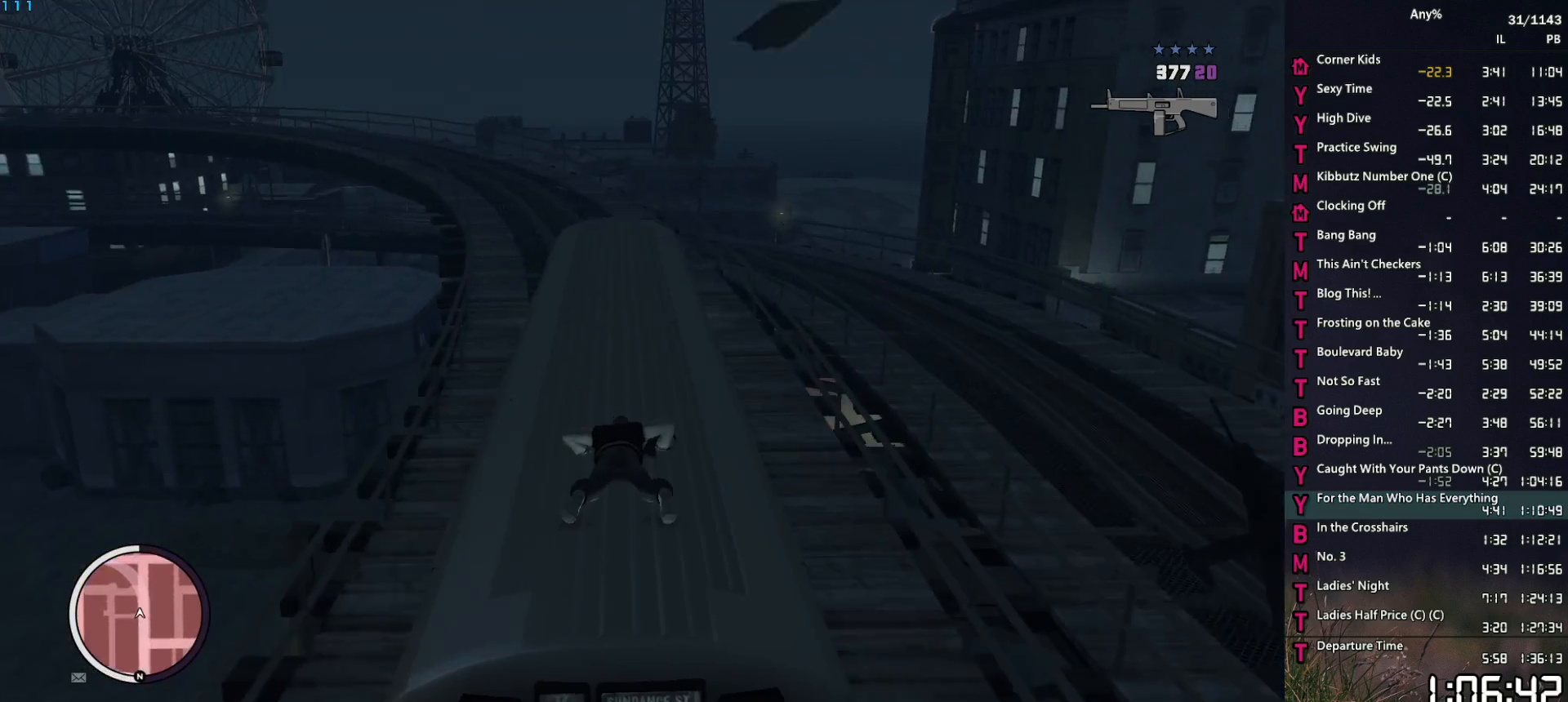
{"keys": ["ctrl"], "mouse": [], "mouse_move": "still", "events": [[50, "ctrl", "up"], [133, "ctrl", "down"], [233, "ctrl", "up"], [283, "ctrl", "down"], [367, "ctrl", "up"], [467, "ctrl", "down"]]}
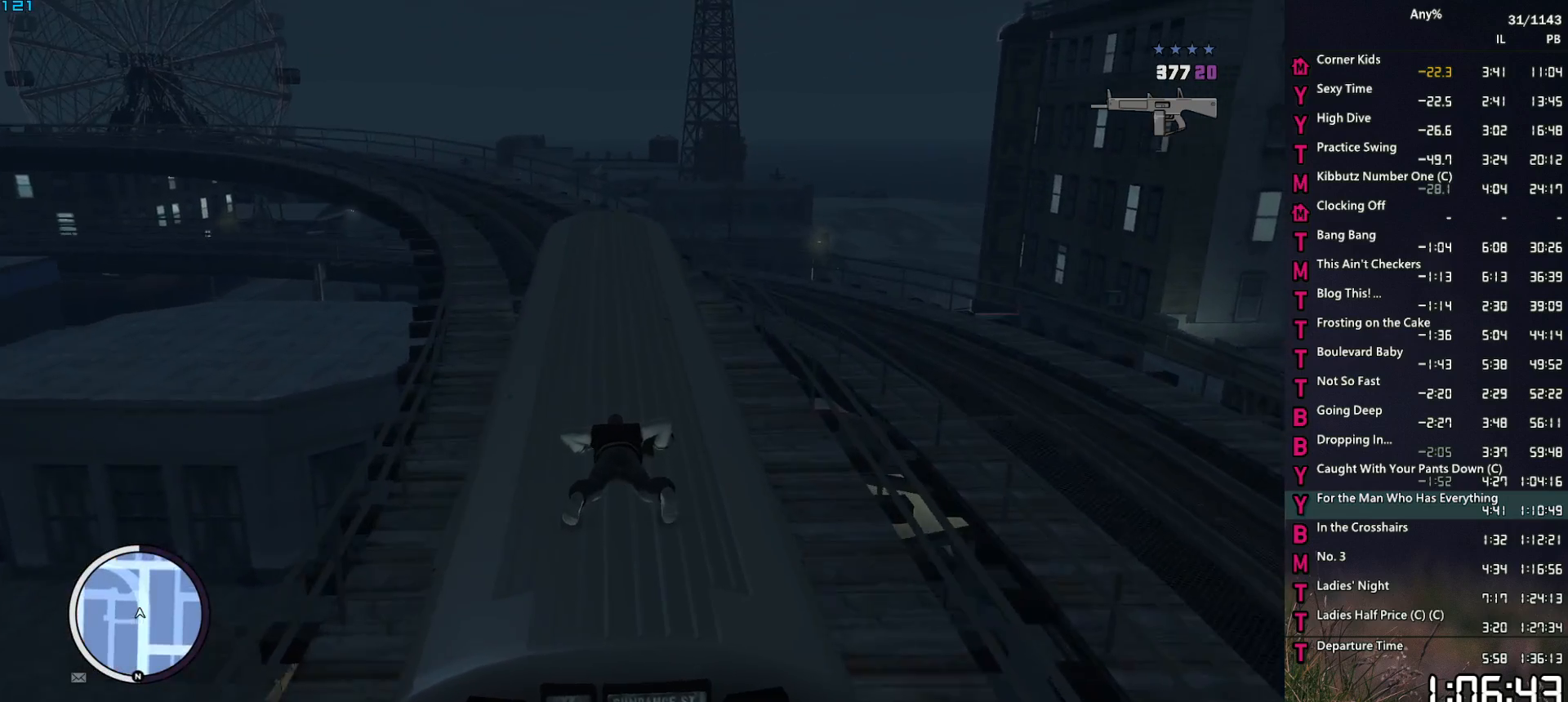
{"keys": [], "mouse": [], "mouse_move": "up-left", "events": [[17, "ctrl", "up"], [100, "ctrl", "down"], [200, "ctrl", "up"], [250, "ctrl", "down"], [333, "ctrl", "up"]]}
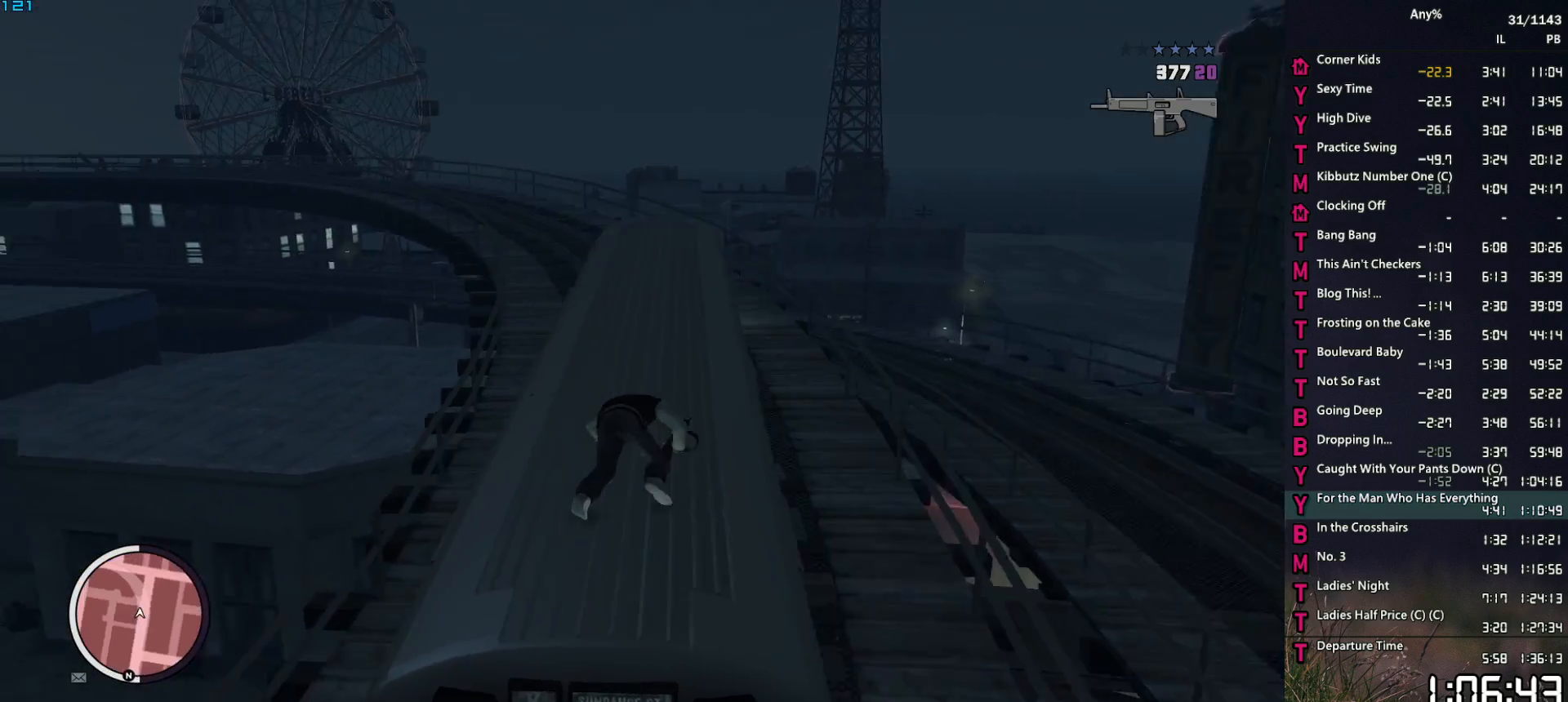
{"keys": [], "mouse": ["right"], "mouse_move": "still", "events": [[33, "mouse_right", "down"]]}
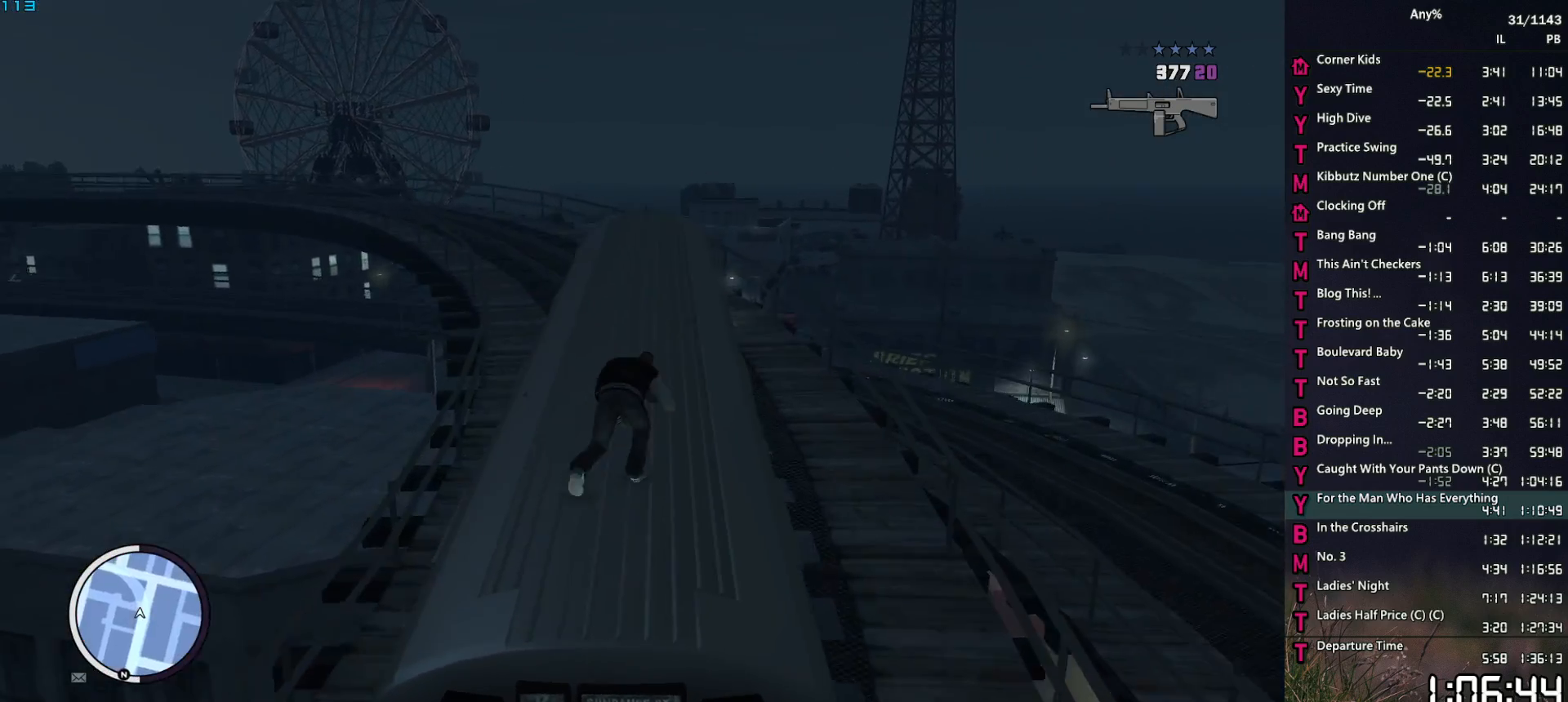
{"keys": [], "mouse": ["right"], "mouse_move": "left", "events": []}
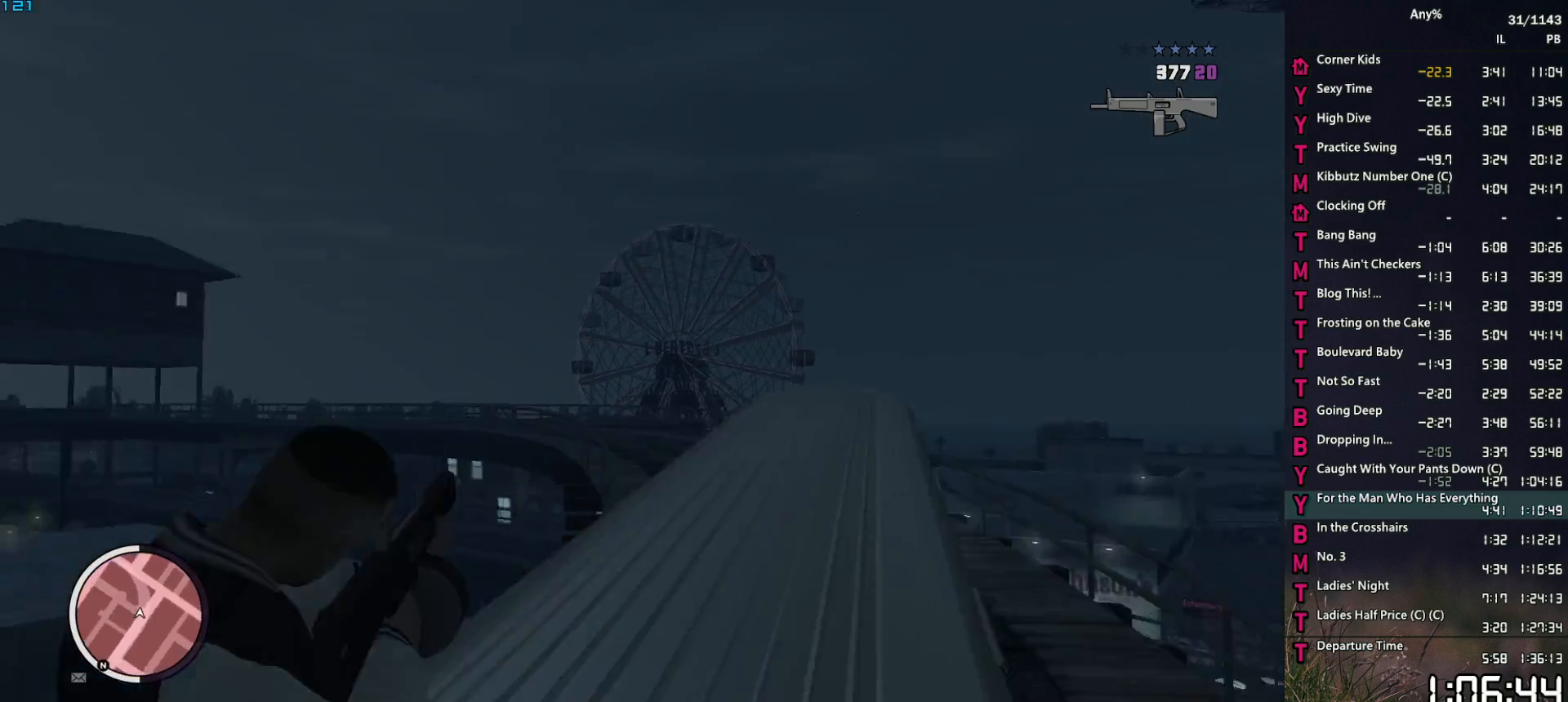
{"keys": [], "mouse": ["right"], "mouse_move": "left", "events": []}
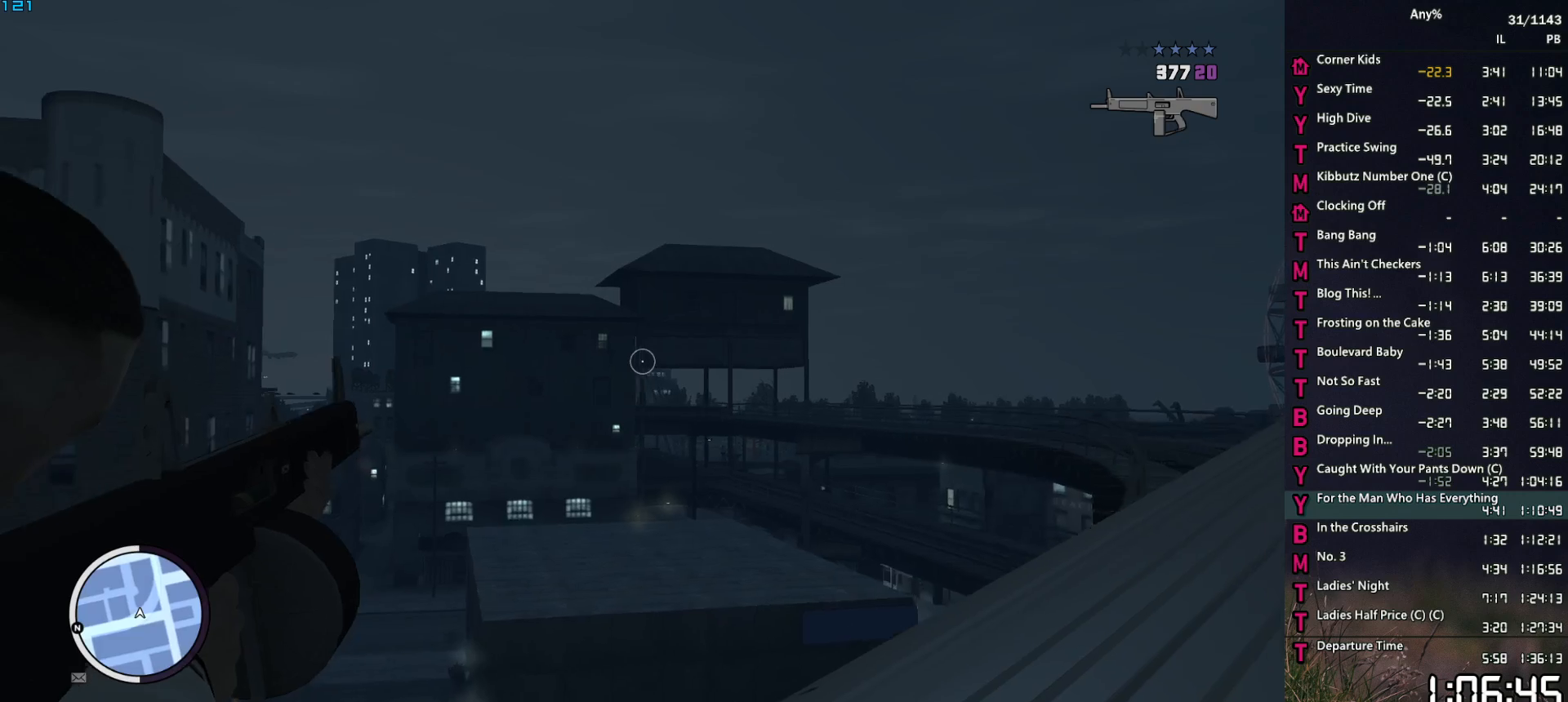
{"keys": [], "mouse": ["right"], "mouse_move": "left", "events": []}
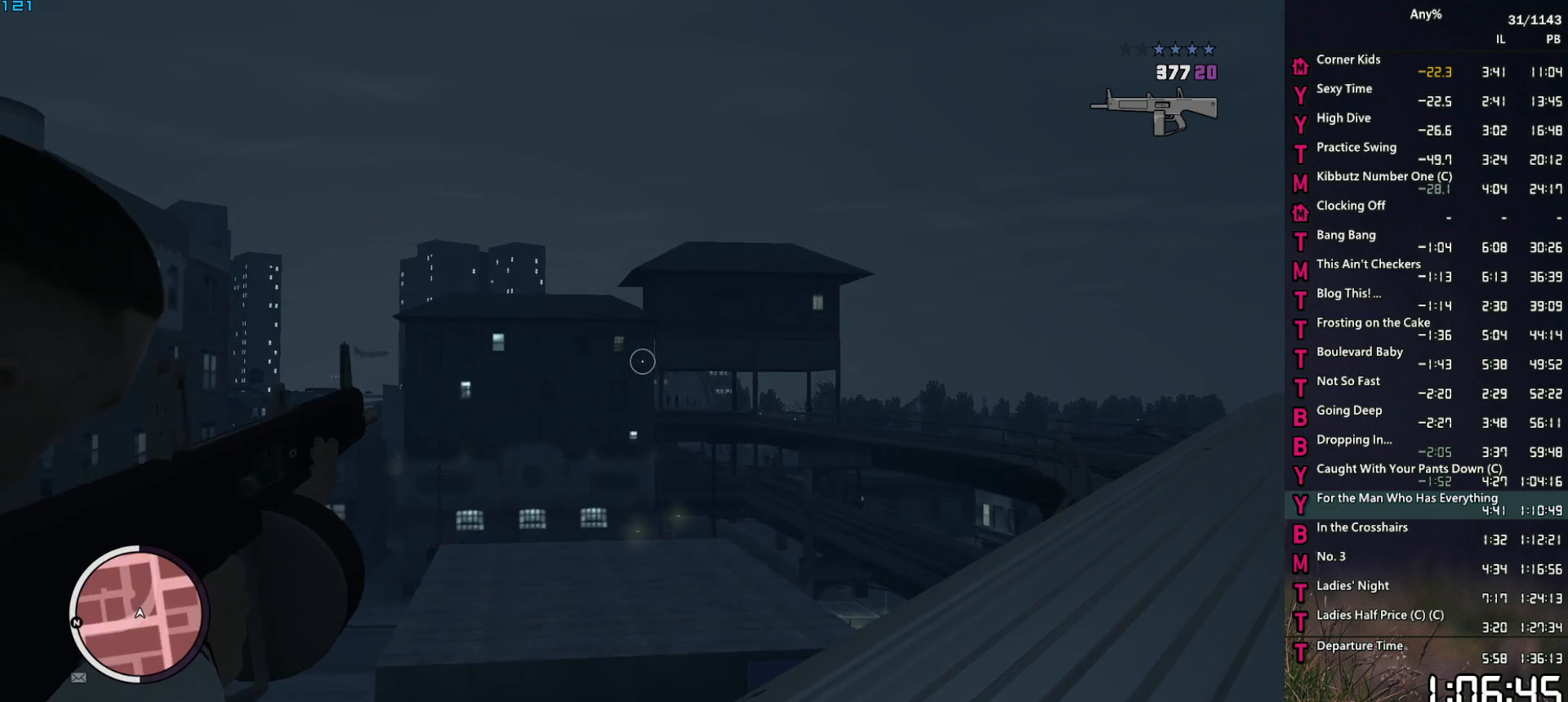
{"keys": [], "mouse": ["right"], "mouse_move": "left", "events": []}